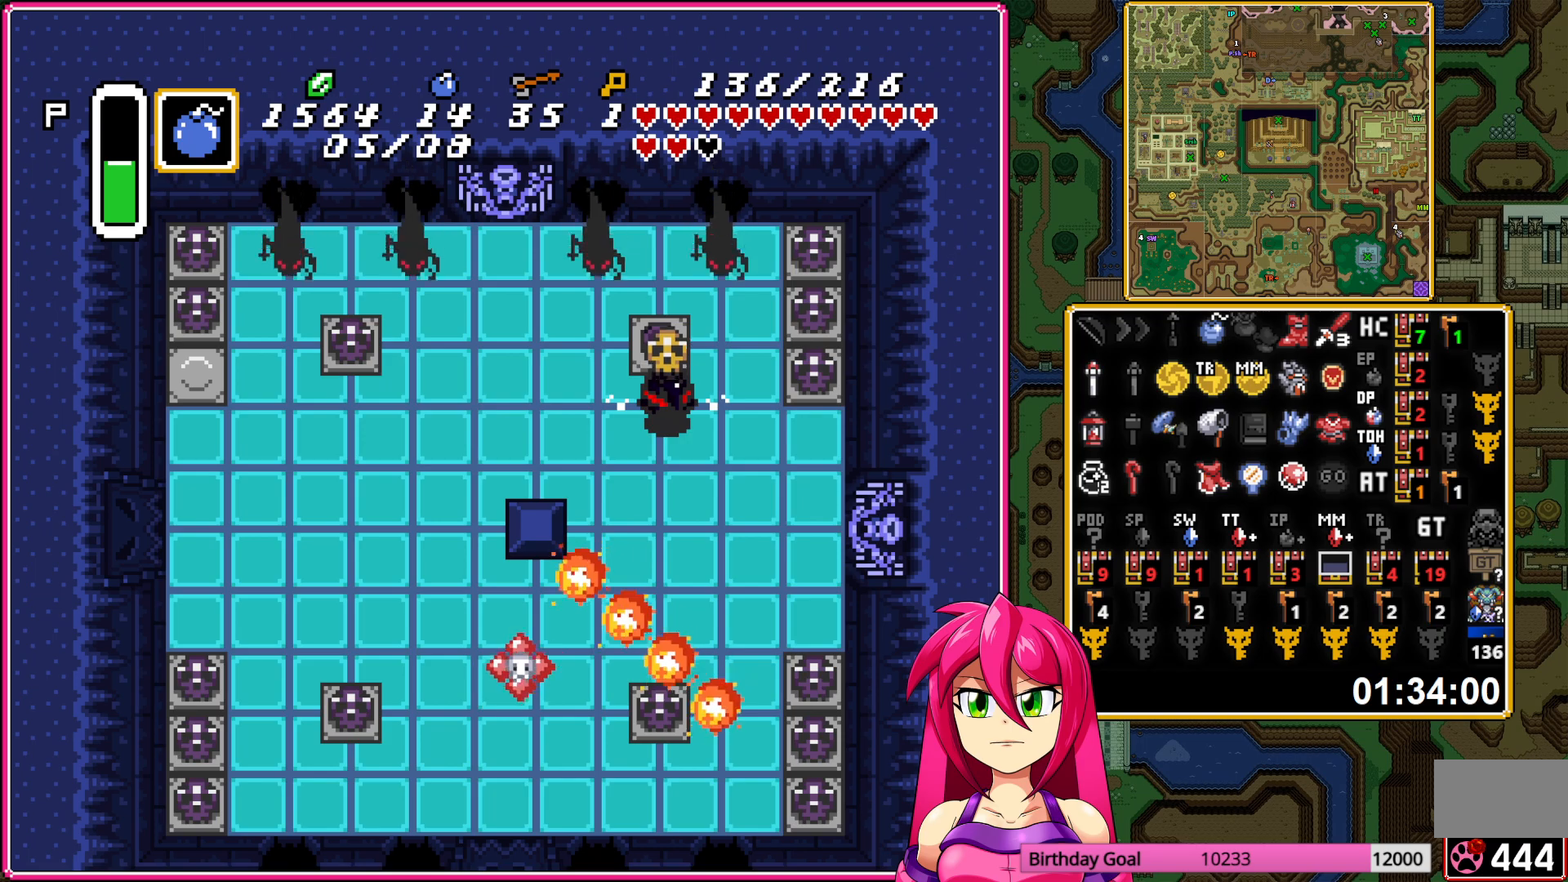
Gameplay with a controller (Nintendo layout); each line is a JSON object with the inputs held at the frame after it. "events" lists button and stick changes between this image and that frame as [ms after this image, input, new state], when the widget could be followed in between. Not read: L3 R3.
{"buttons": ["DPAD_DOWN"], "events": [[367, "DPAD_LEFT", "down"], [367, "DPAD_UP", "up"], [400, "DPAD_DOWN", "down"], [400, "DPAD_LEFT", "up"]]}
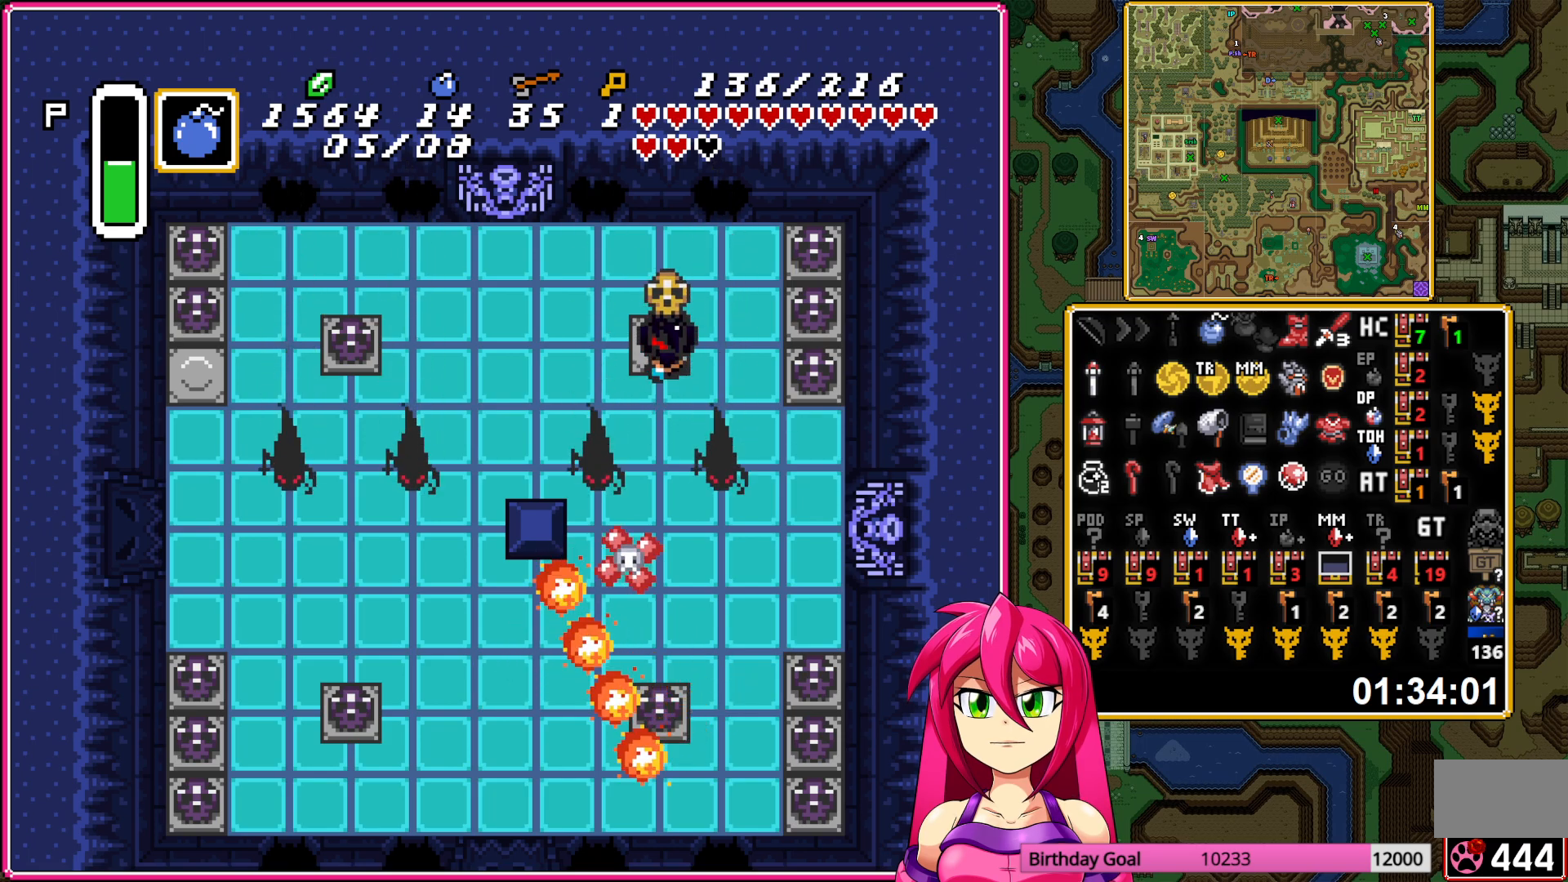
{"buttons": ["DPAD_DOWN"], "events": [[50, "A", "down"], [167, "A", "up"], [317, "DPAD_LEFT", "down"], [450, "DPAD_LEFT", "up"]]}
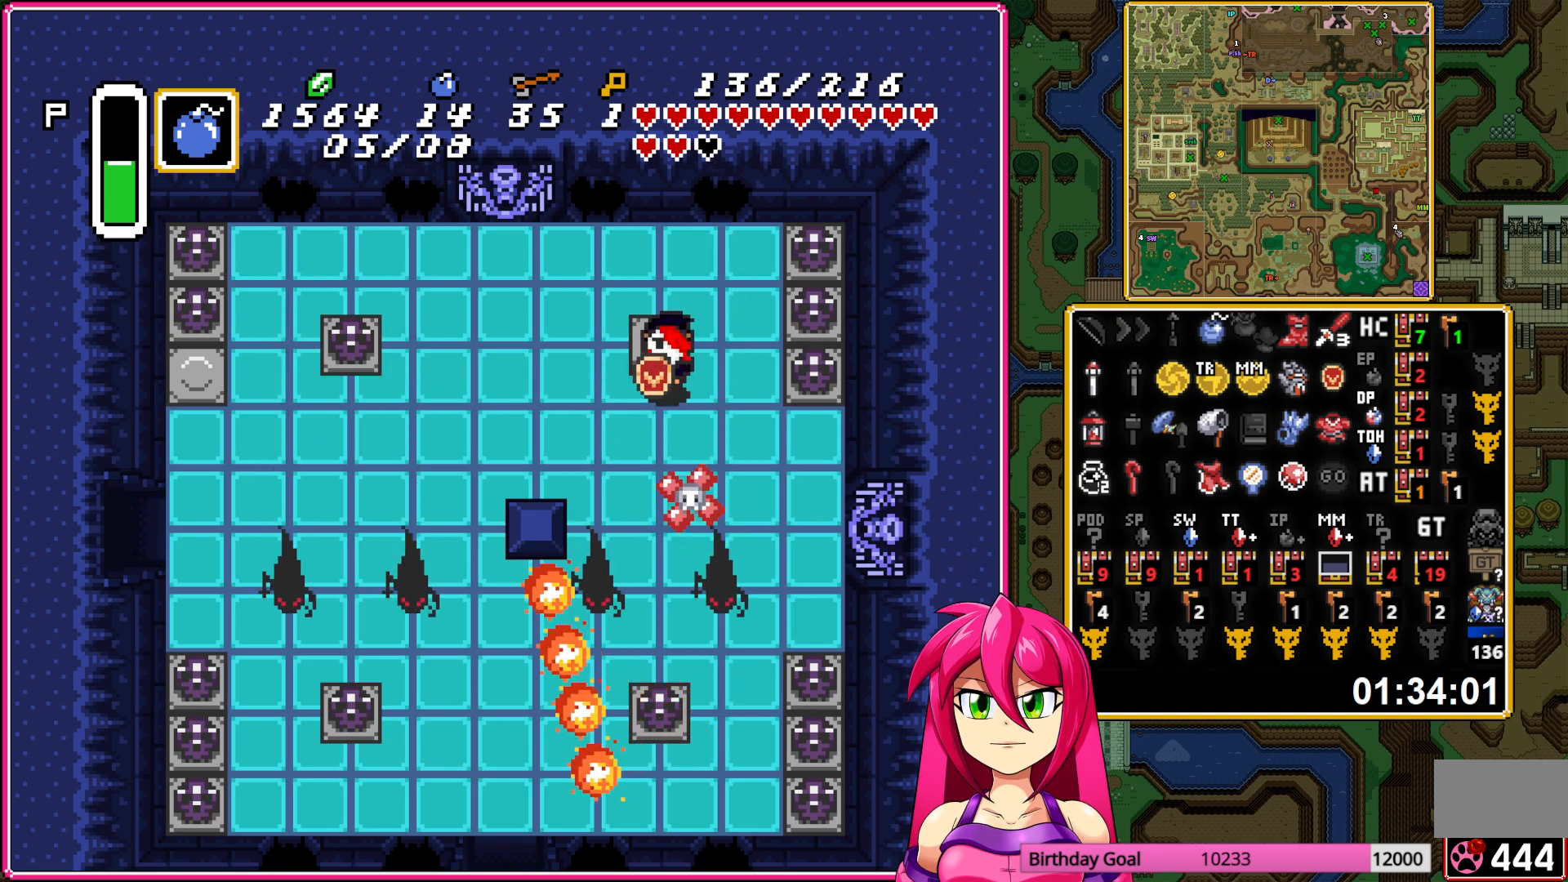
{"buttons": ["DPAD_DOWN", "DPAD_LEFT"], "events": [[367, "DPAD_LEFT", "down"]]}
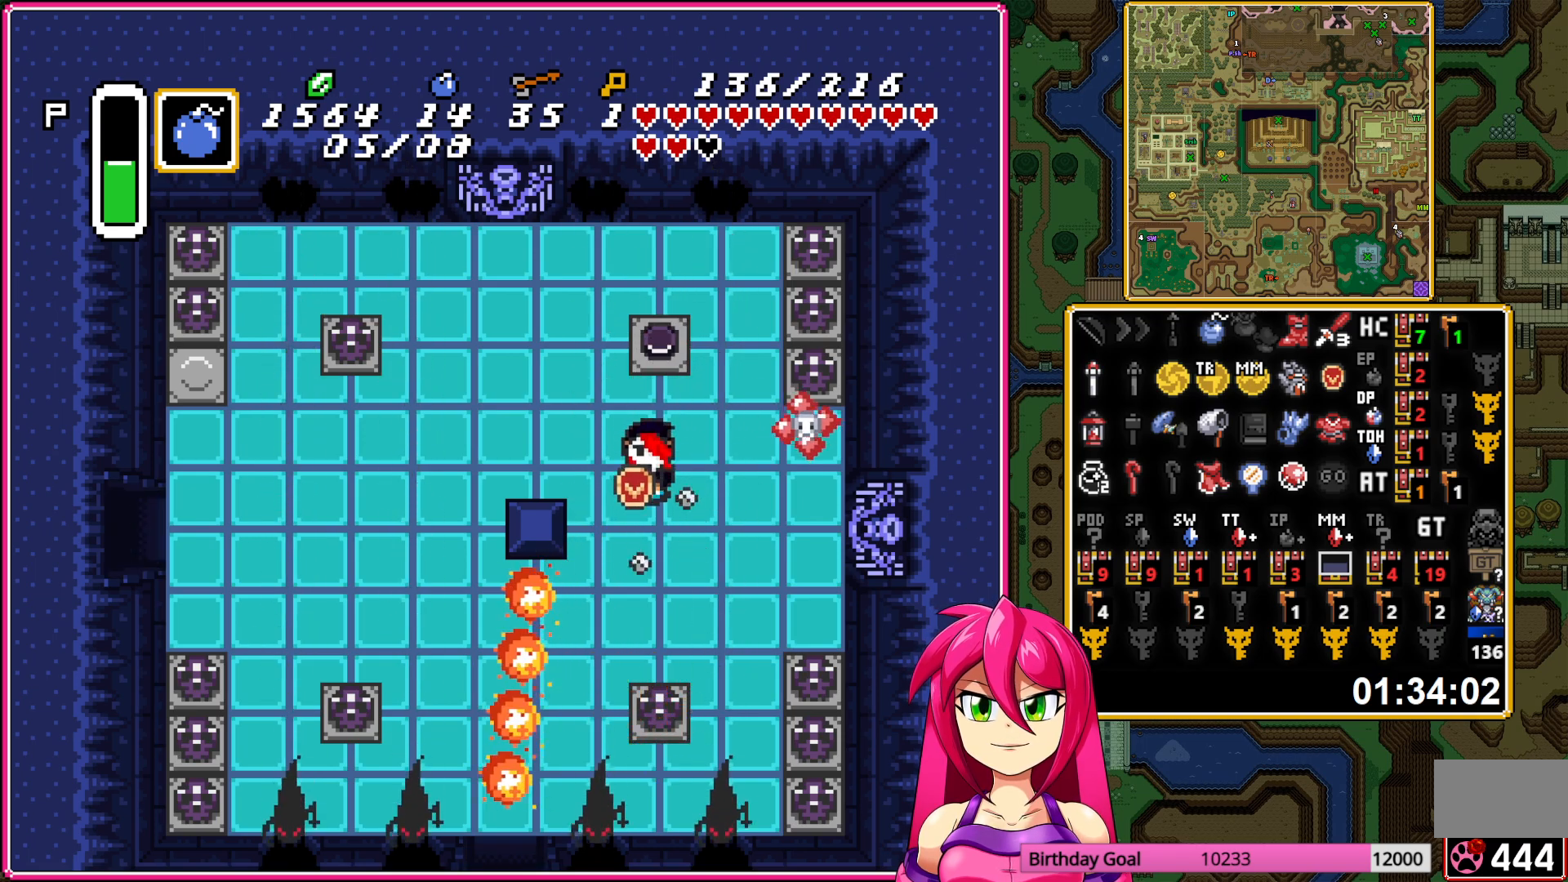
{"buttons": ["DPAD_DOWN"], "events": [[267, "DPAD_LEFT", "up"]]}
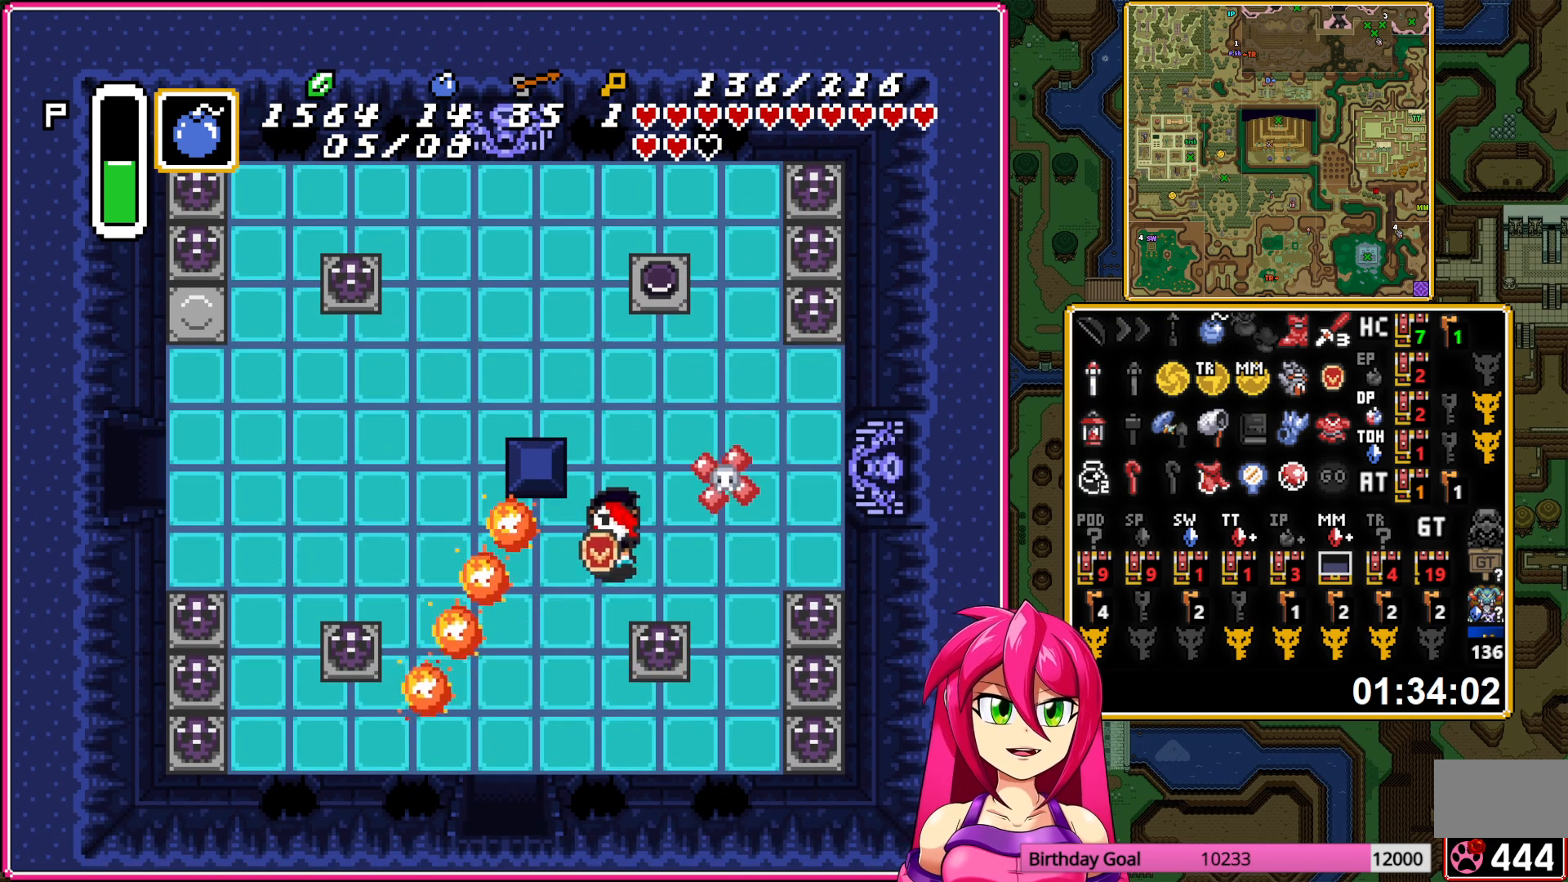
{"buttons": ["DPAD_DOWN"], "events": []}
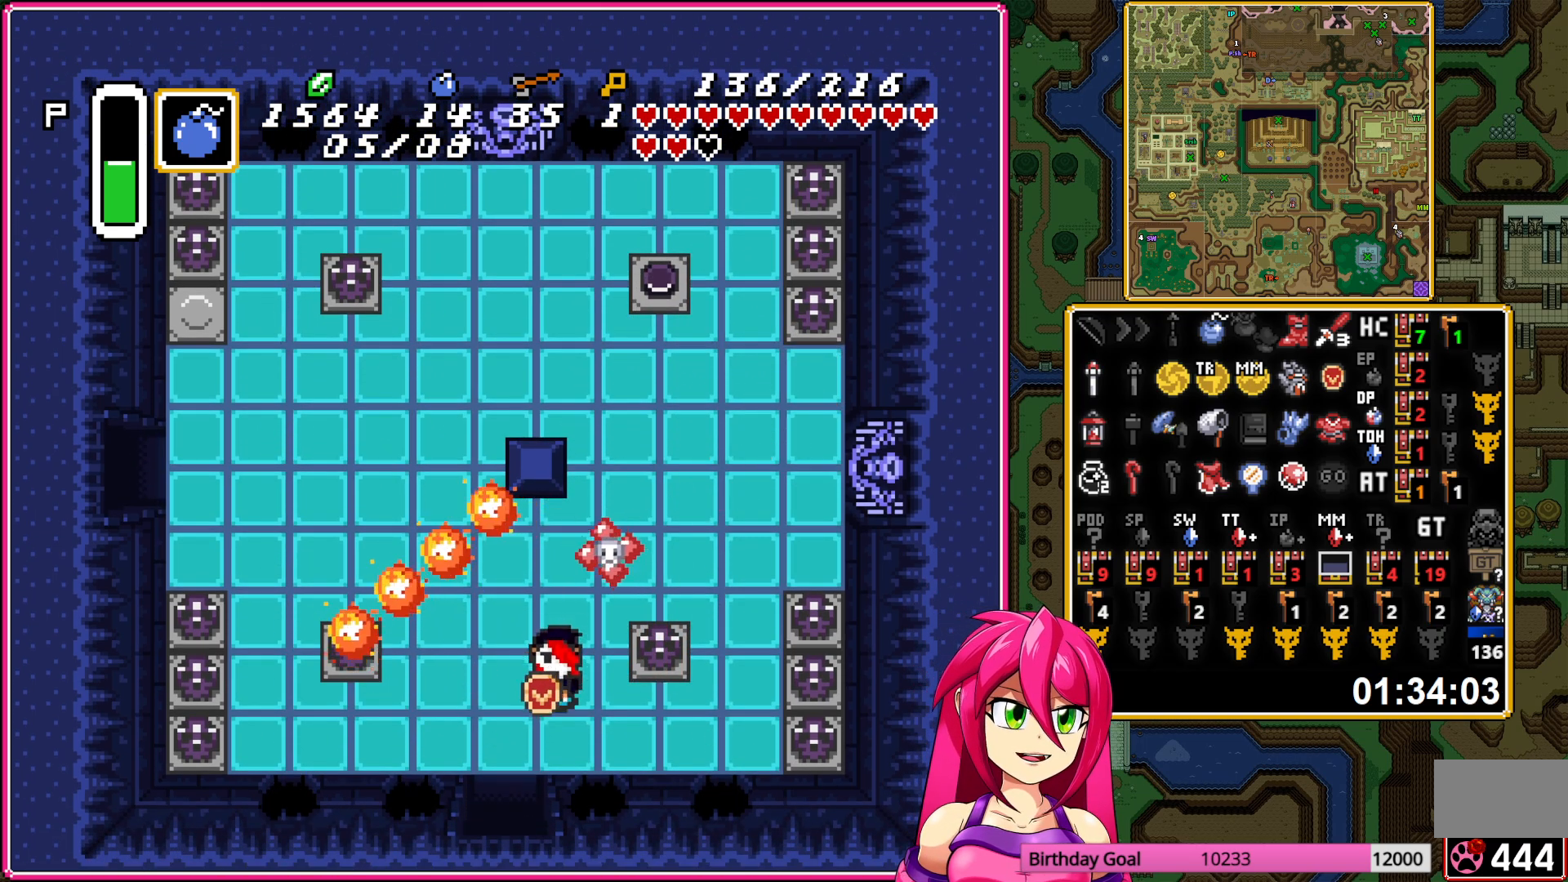
{"buttons": ["DPAD_DOWN"], "events": []}
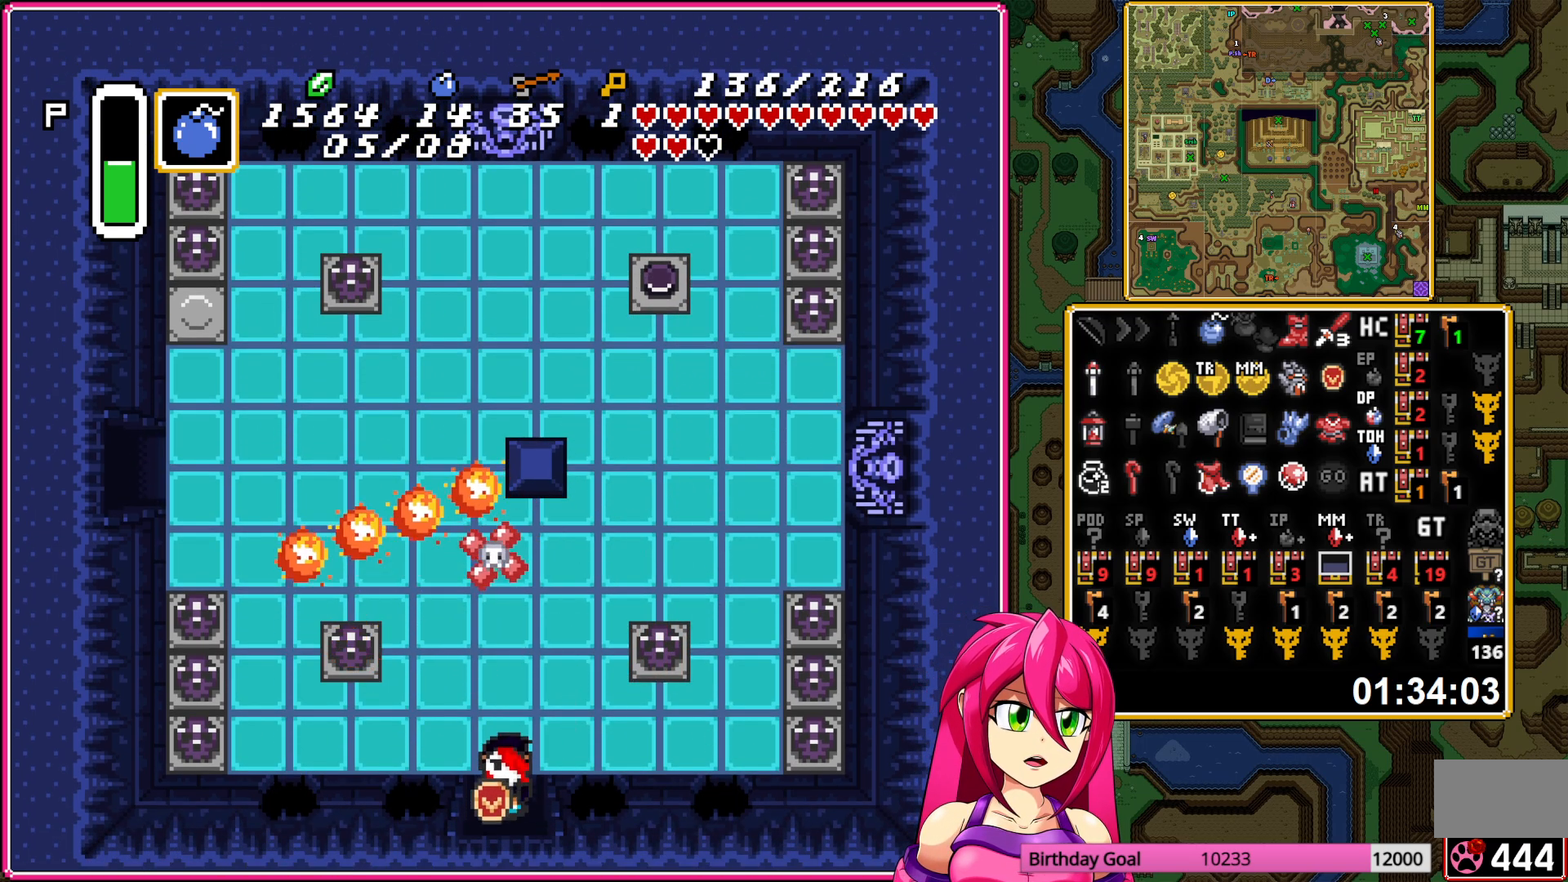
{"buttons": ["DPAD_DOWN"], "events": []}
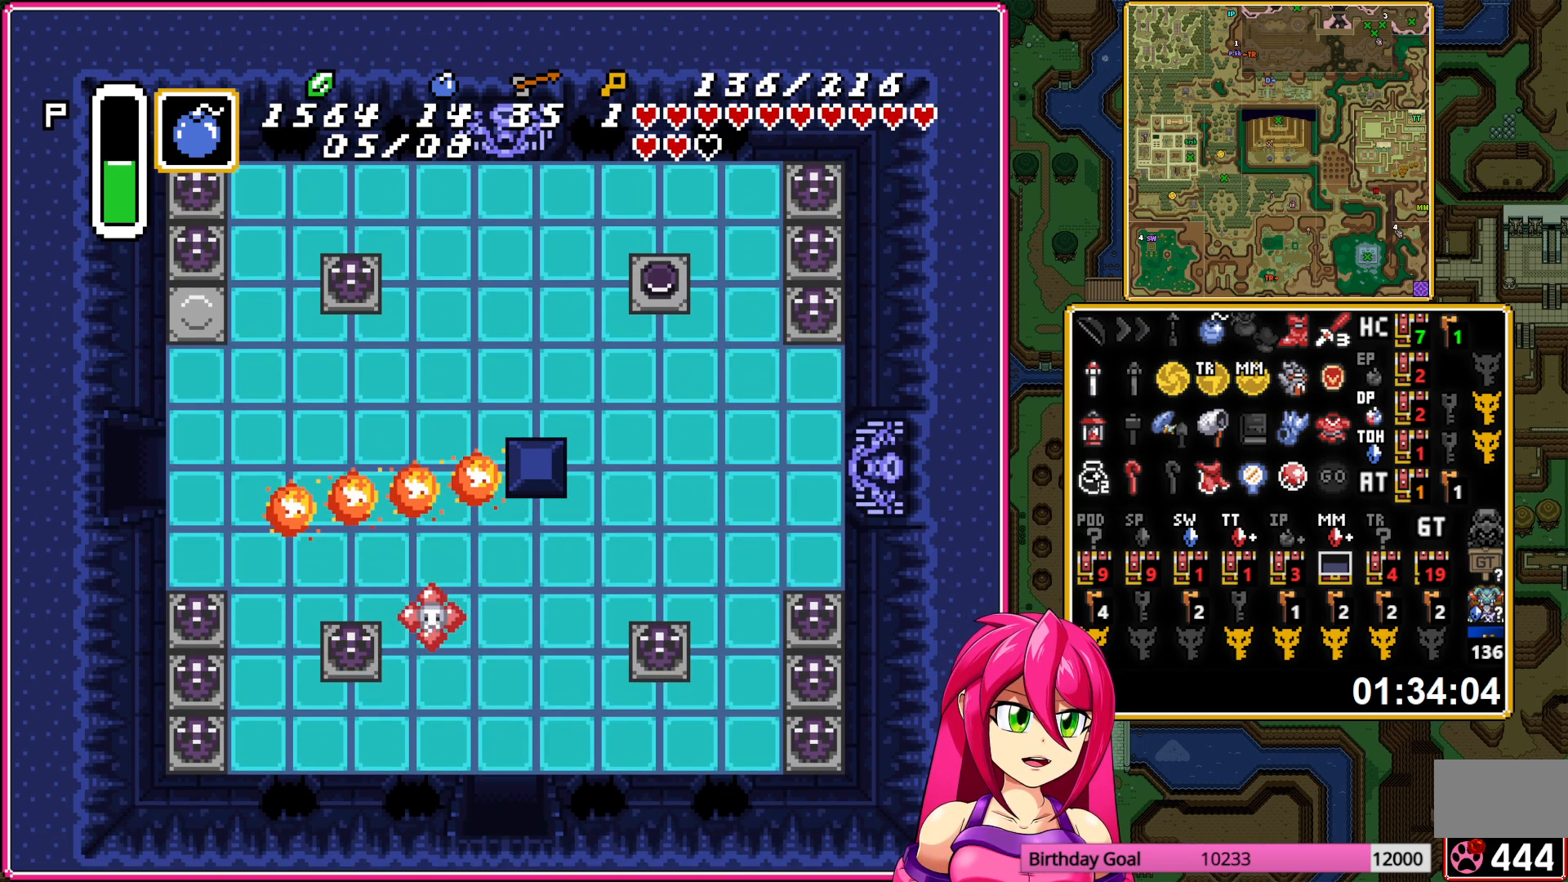
{"buttons": ["DPAD_DOWN"], "events": []}
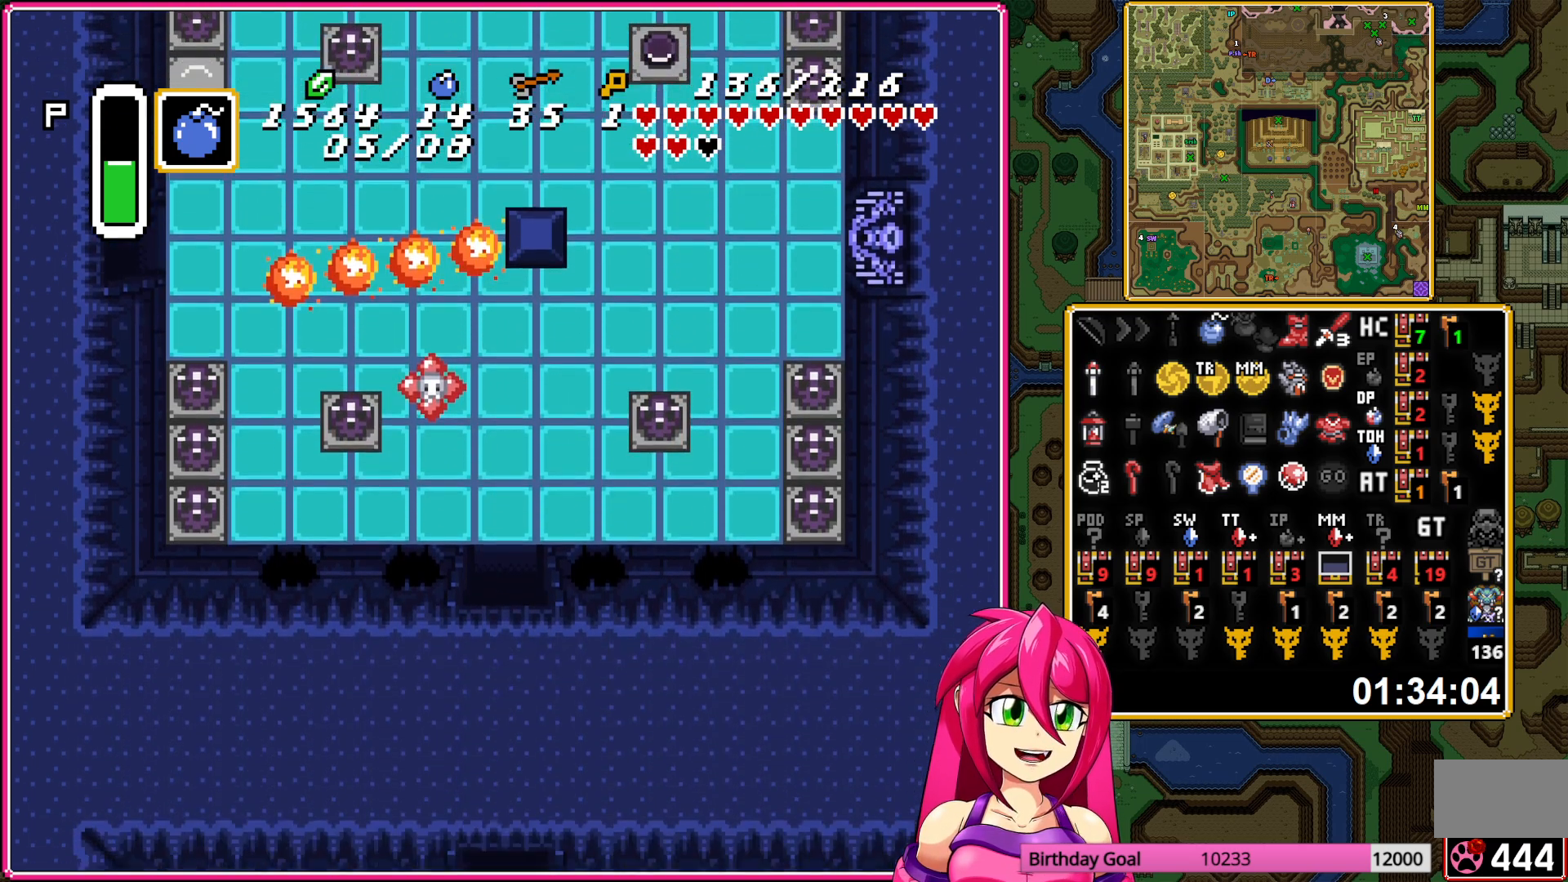
{"buttons": ["DPAD_DOWN"], "events": []}
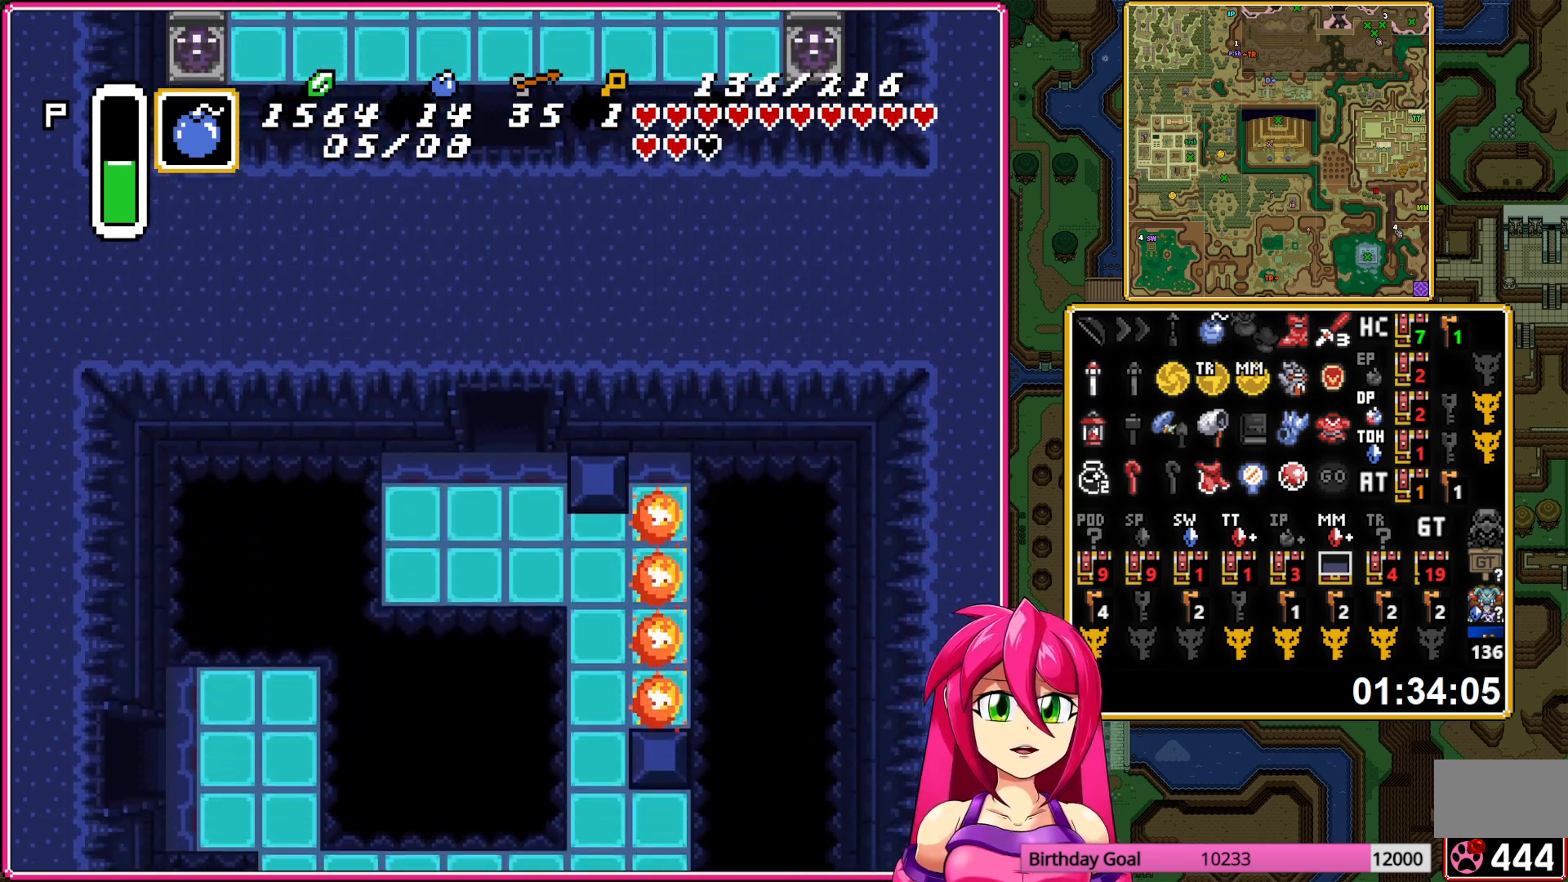
{"buttons": ["DPAD_DOWN", "DPAD_RIGHT"], "events": [[167, "DPAD_RIGHT", "down"]]}
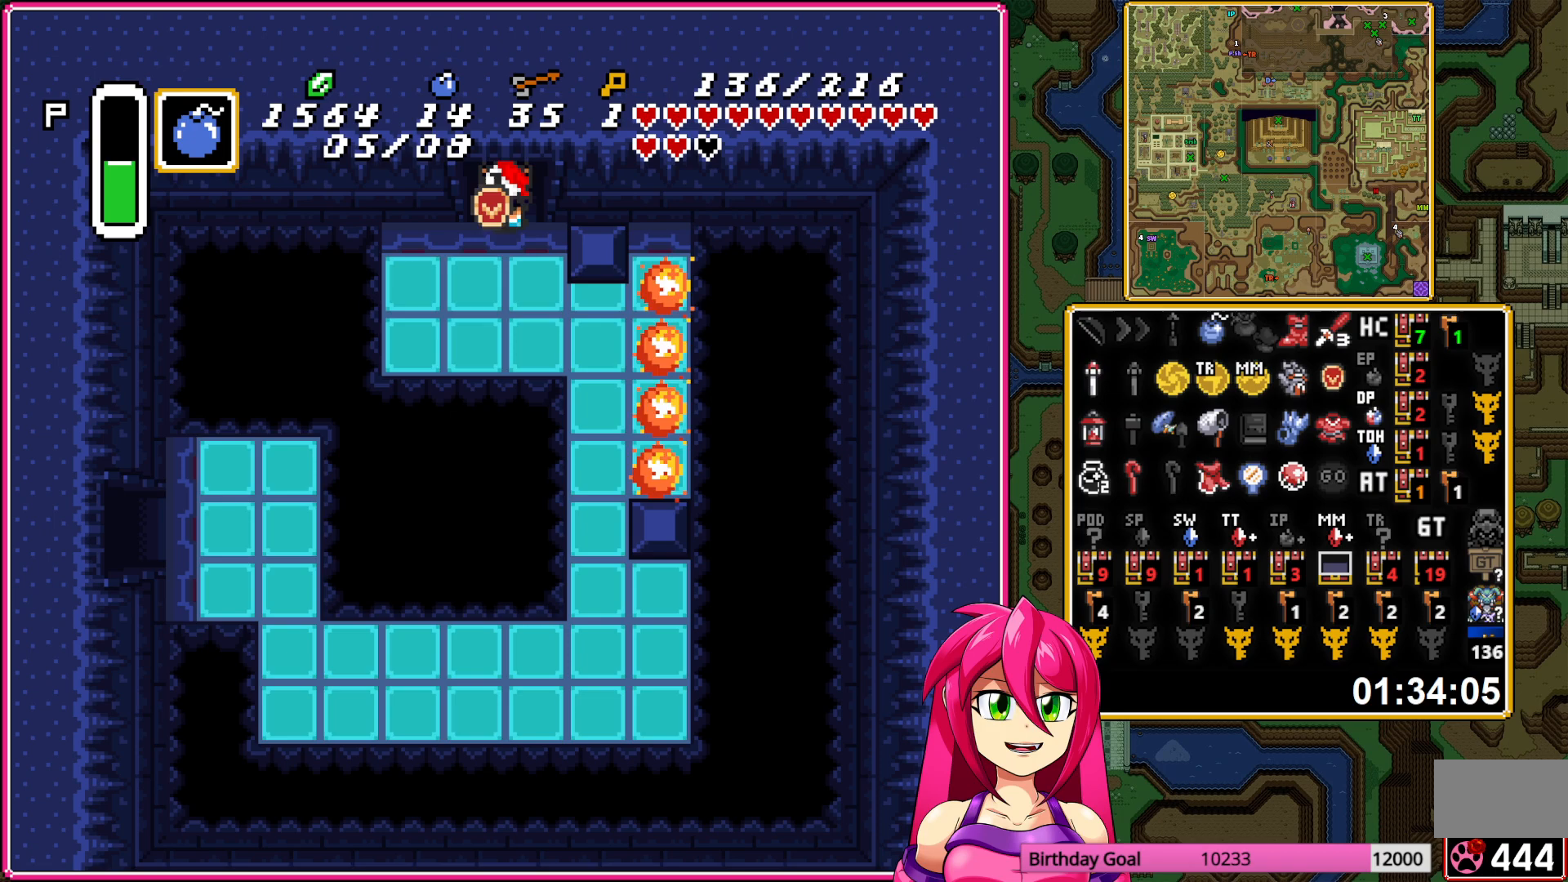
{"buttons": ["DPAD_RIGHT"], "events": [[400, "DPAD_DOWN", "up"]]}
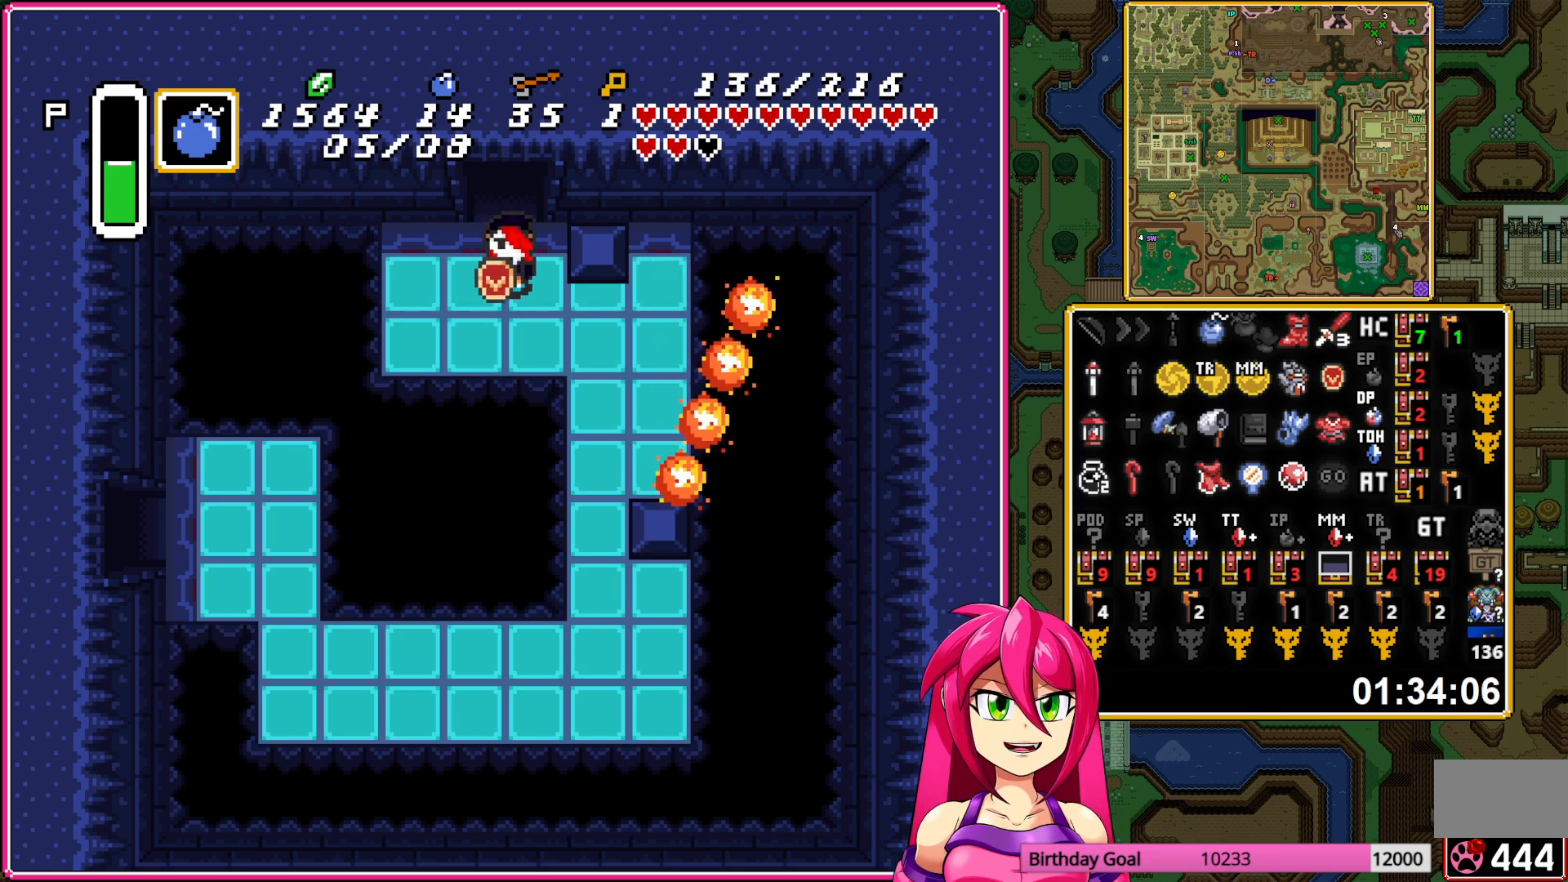
{"buttons": ["A"], "events": [[267, "DPAD_DOWN", "down"], [283, "A", "down"], [283, "DPAD_RIGHT", "up"], [433, "DPAD_DOWN", "up"]]}
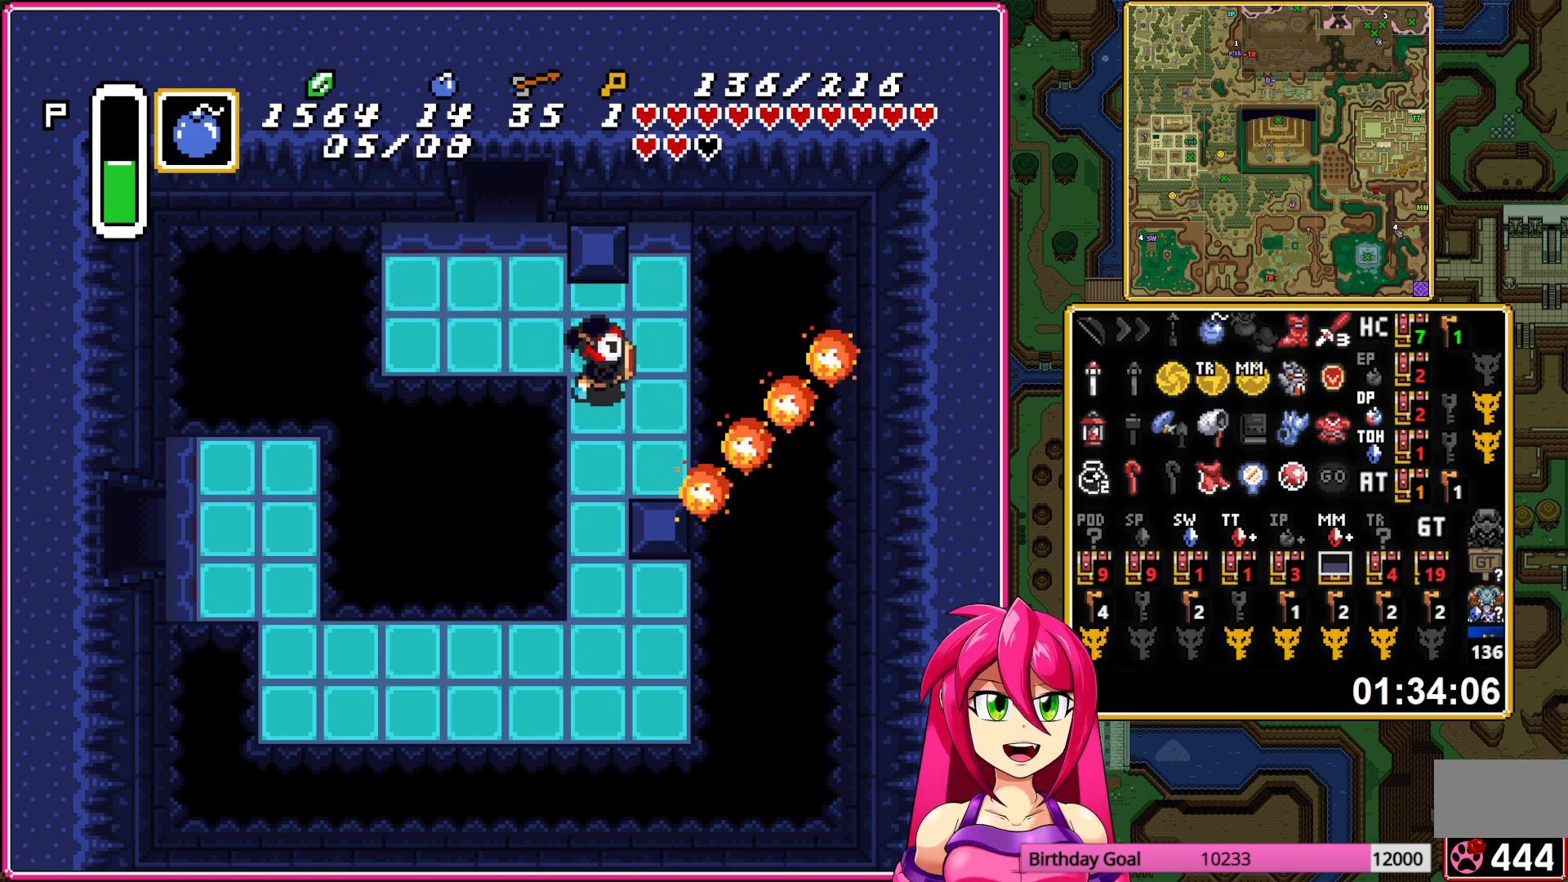
{"buttons": ["A"], "events": []}
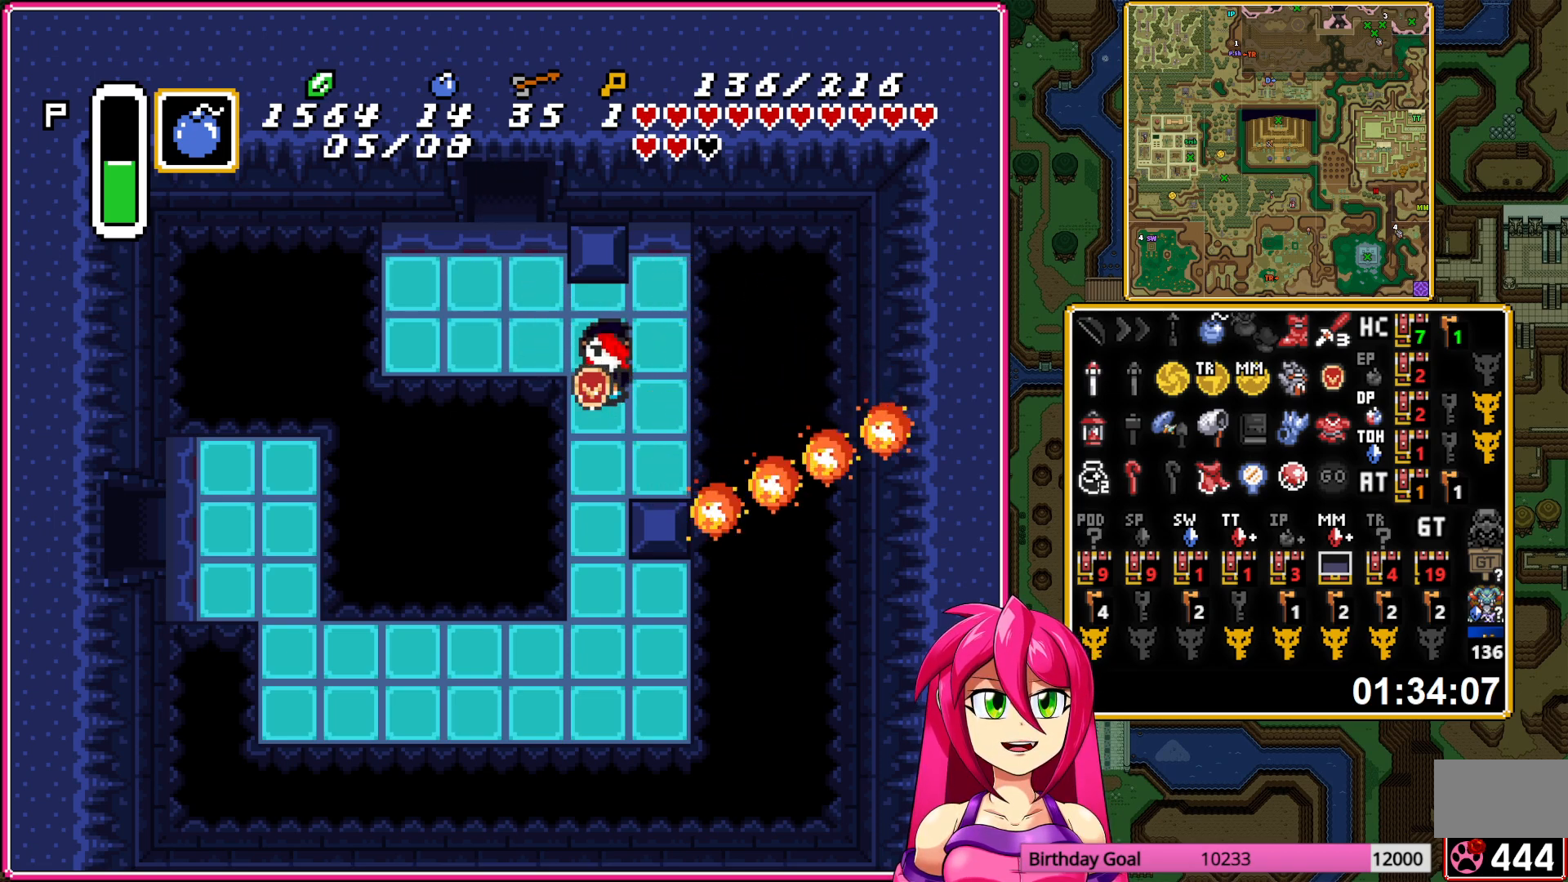
{"buttons": ["A", "DPAD_LEFT"], "events": [[367, "A", "up"], [383, "DPAD_LEFT", "down"], [433, "A", "down"]]}
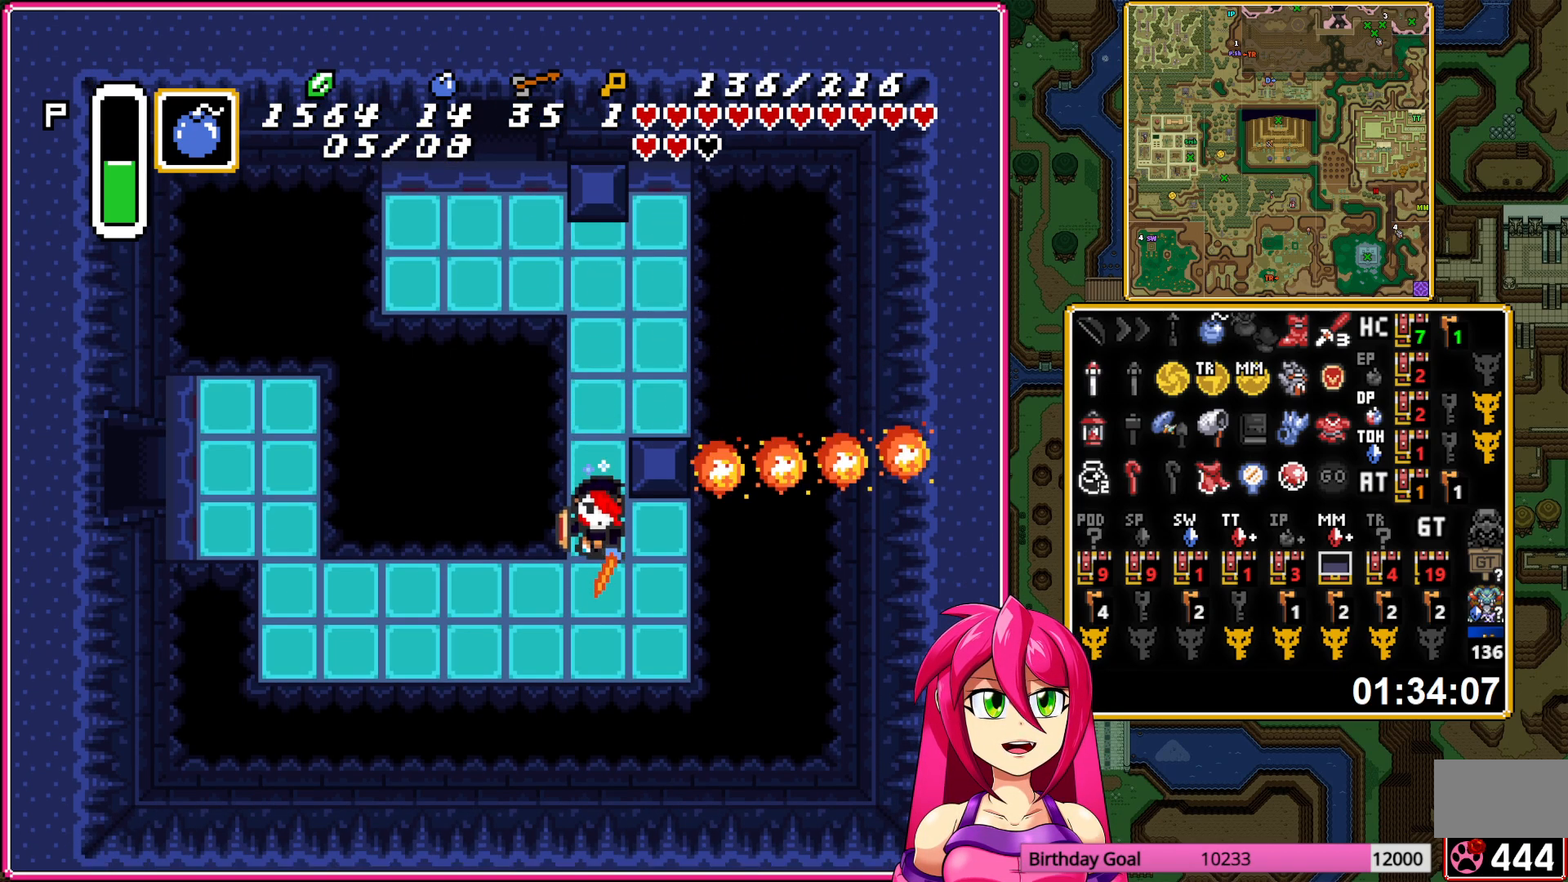
{"buttons": ["A"], "events": [[50, "DPAD_LEFT", "up"]]}
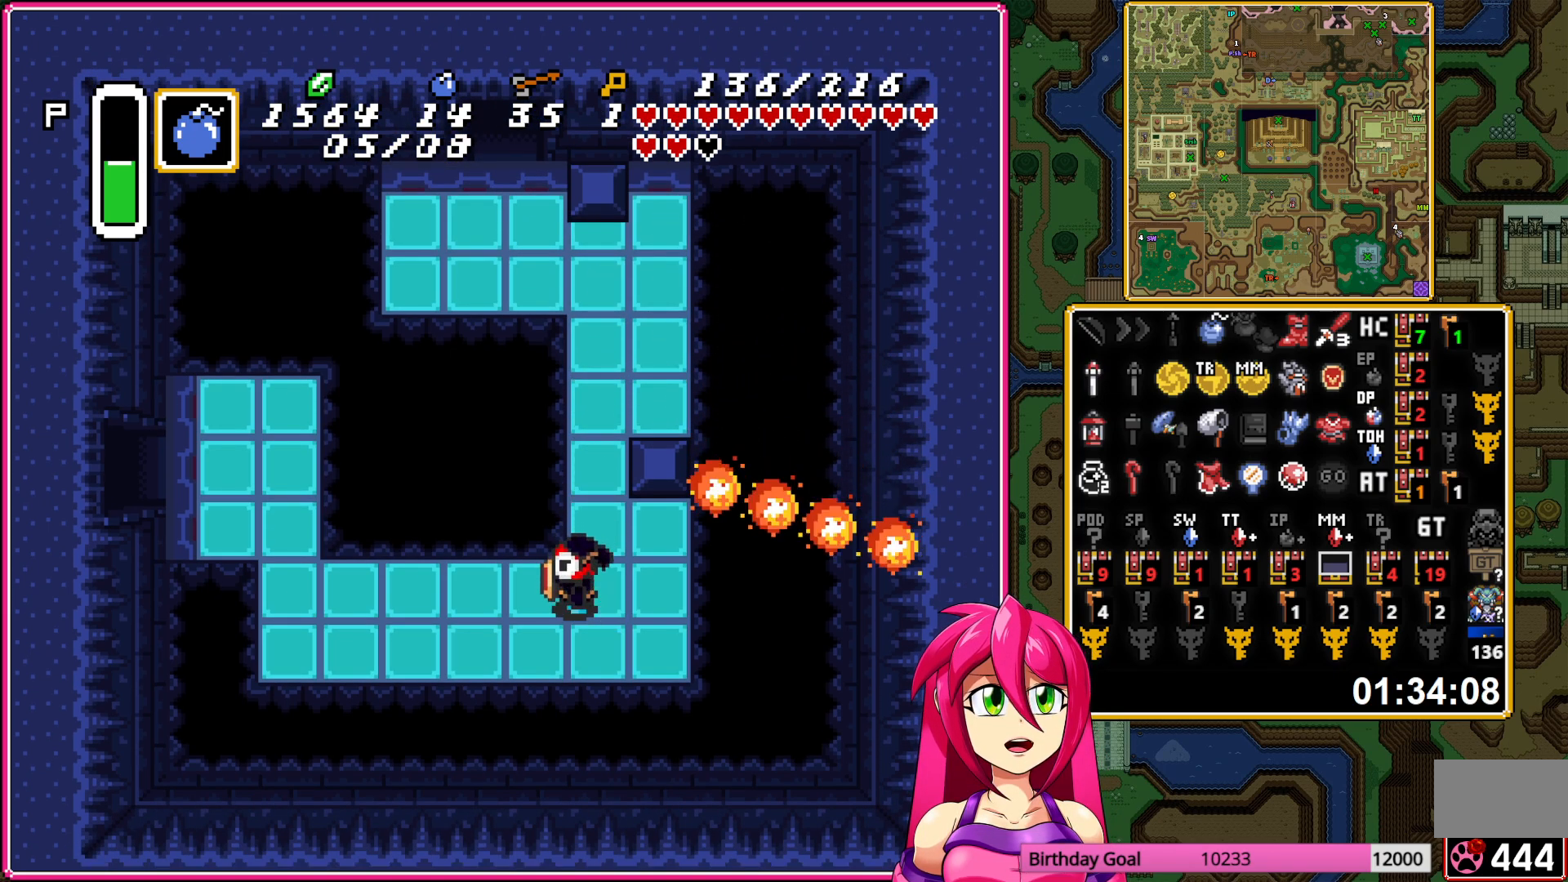
{"buttons": ["DPAD_UP", "DPAD_LEFT"], "events": [[500, "A", "up"], [500, "DPAD_LEFT", "down"], [500, "DPAD_UP", "down"]]}
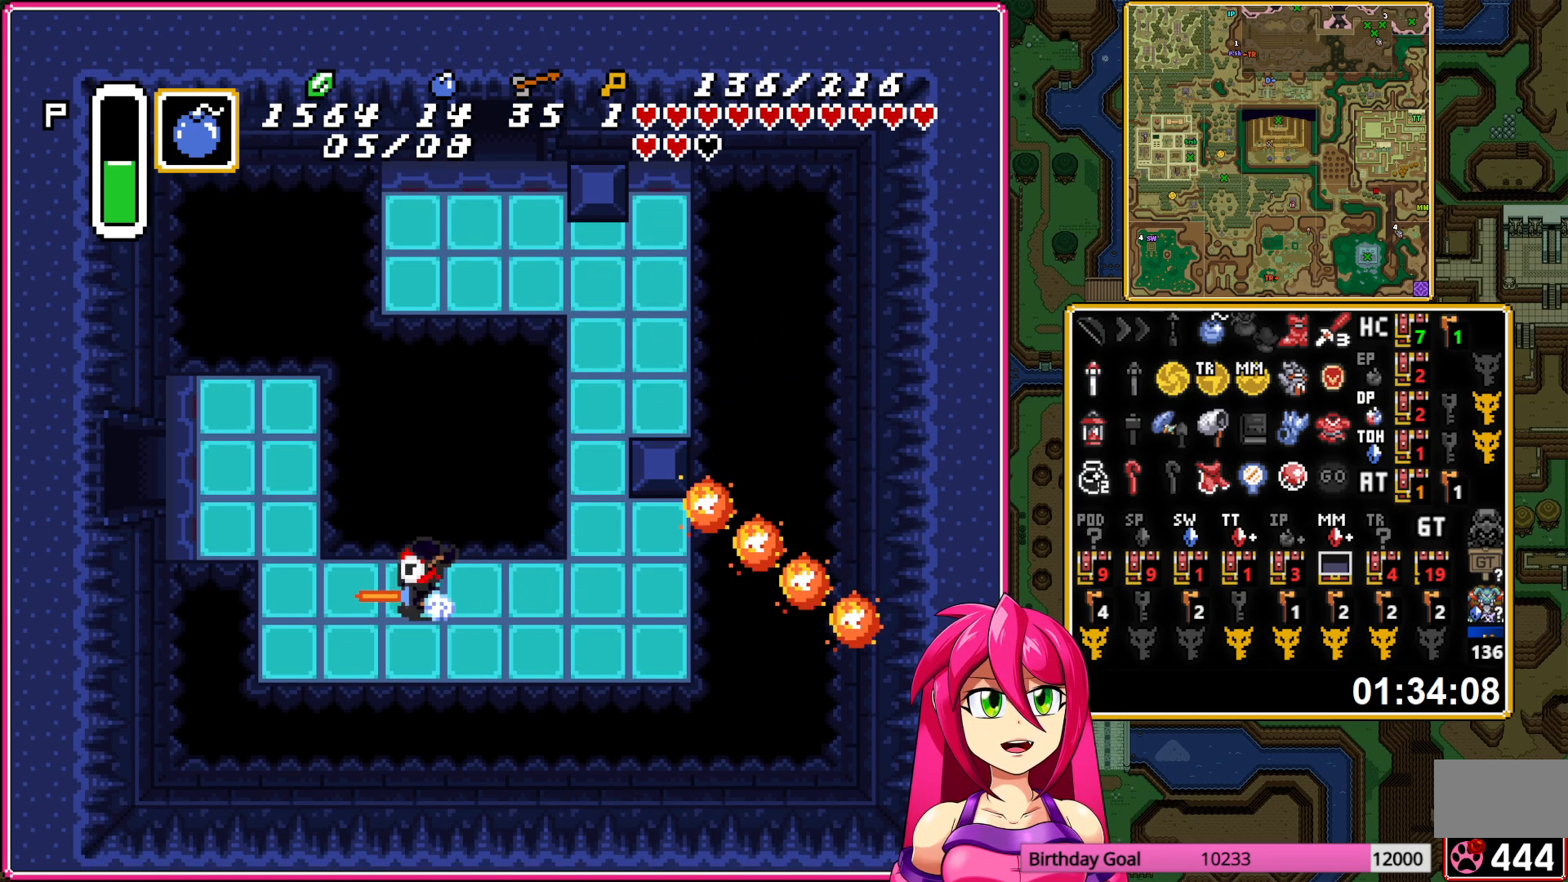
{"buttons": ["DPAD_LEFT"], "events": [[367, "DPAD_UP", "up"]]}
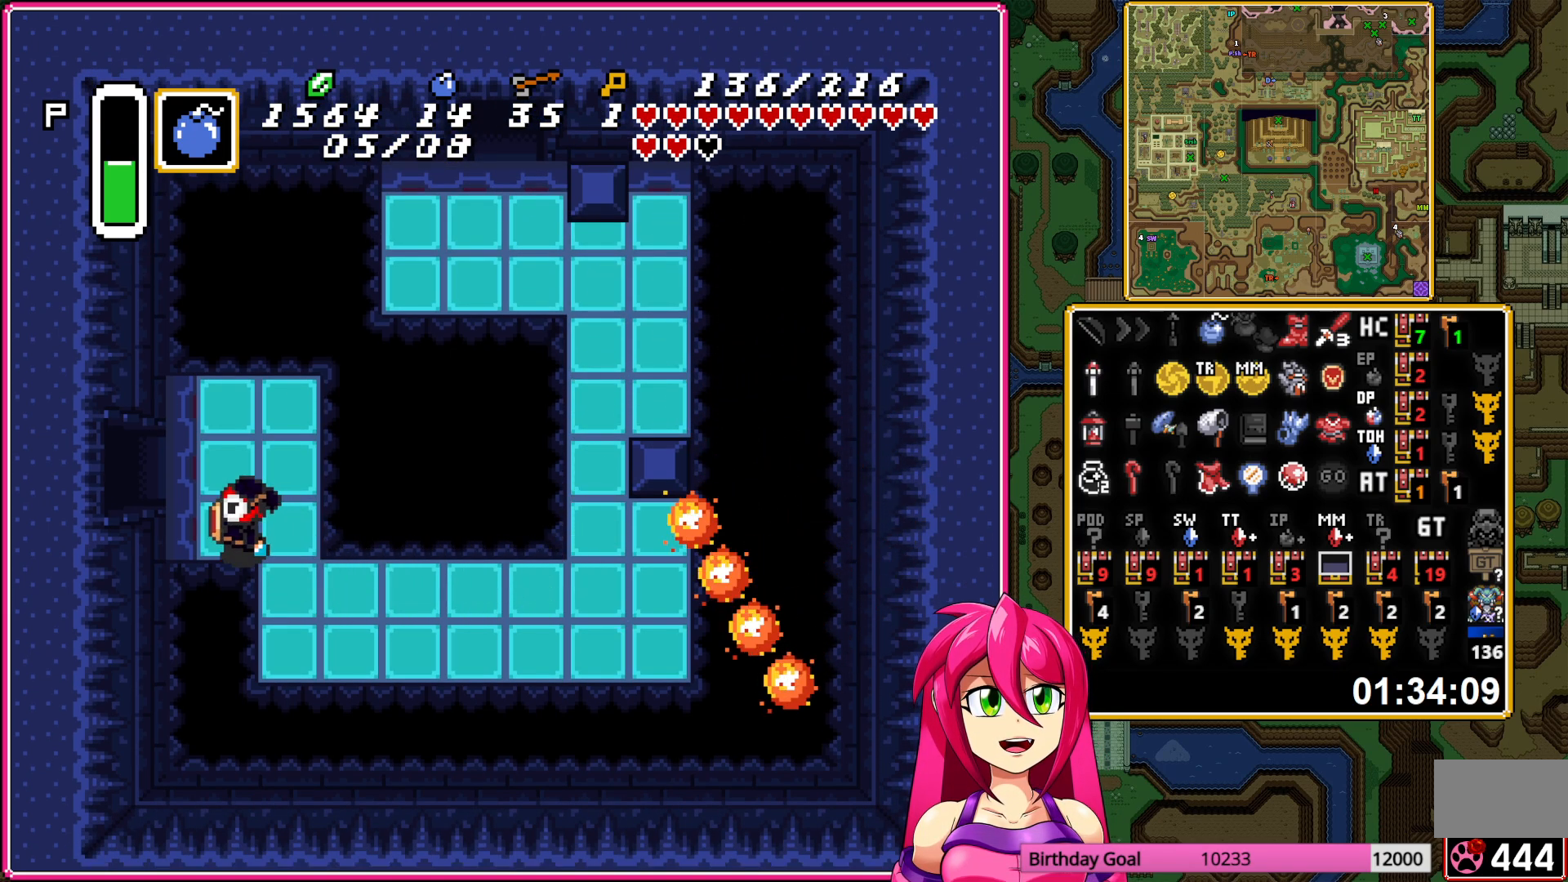
{"buttons": ["DPAD_LEFT"], "events": []}
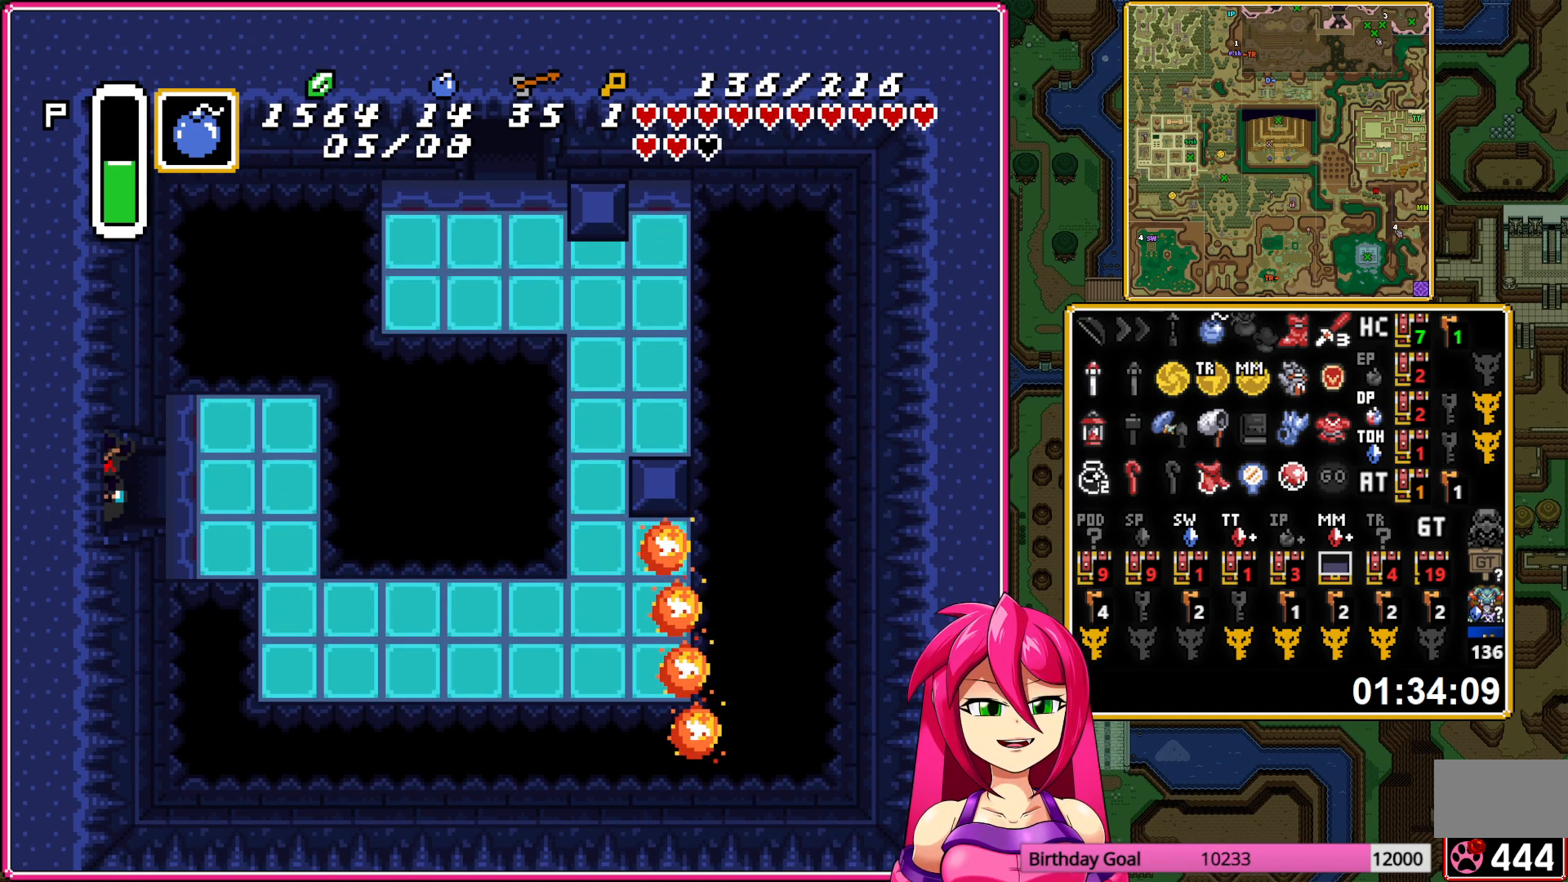
{"buttons": ["DPAD_LEFT"], "events": []}
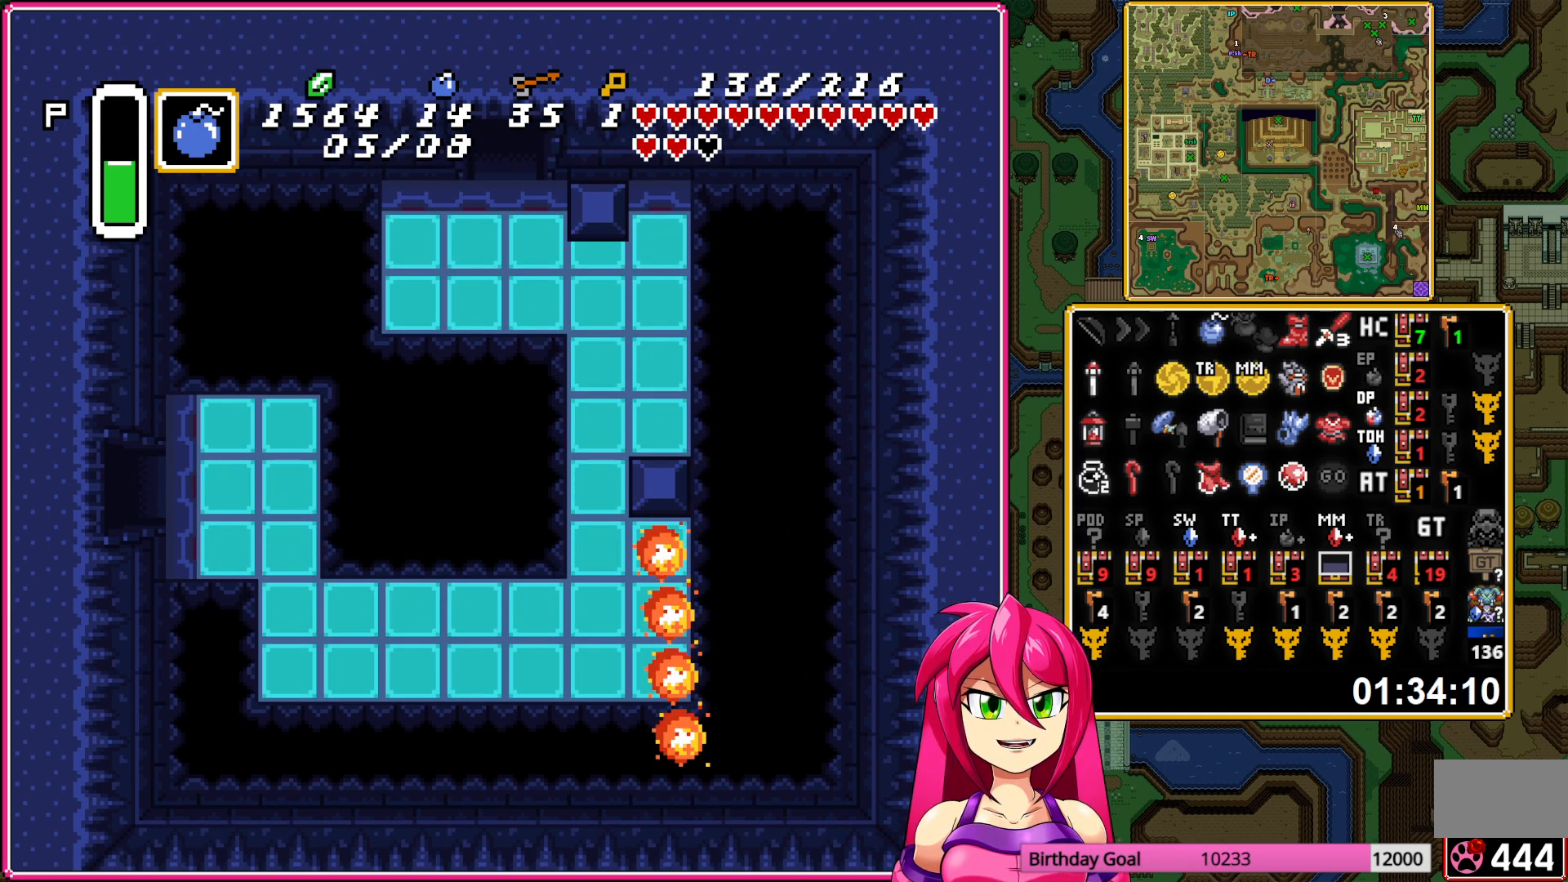
{"buttons": ["DPAD_LEFT"], "events": [[33, "DPAD_LEFT", "up"], [317, "DPAD_LEFT", "down"]]}
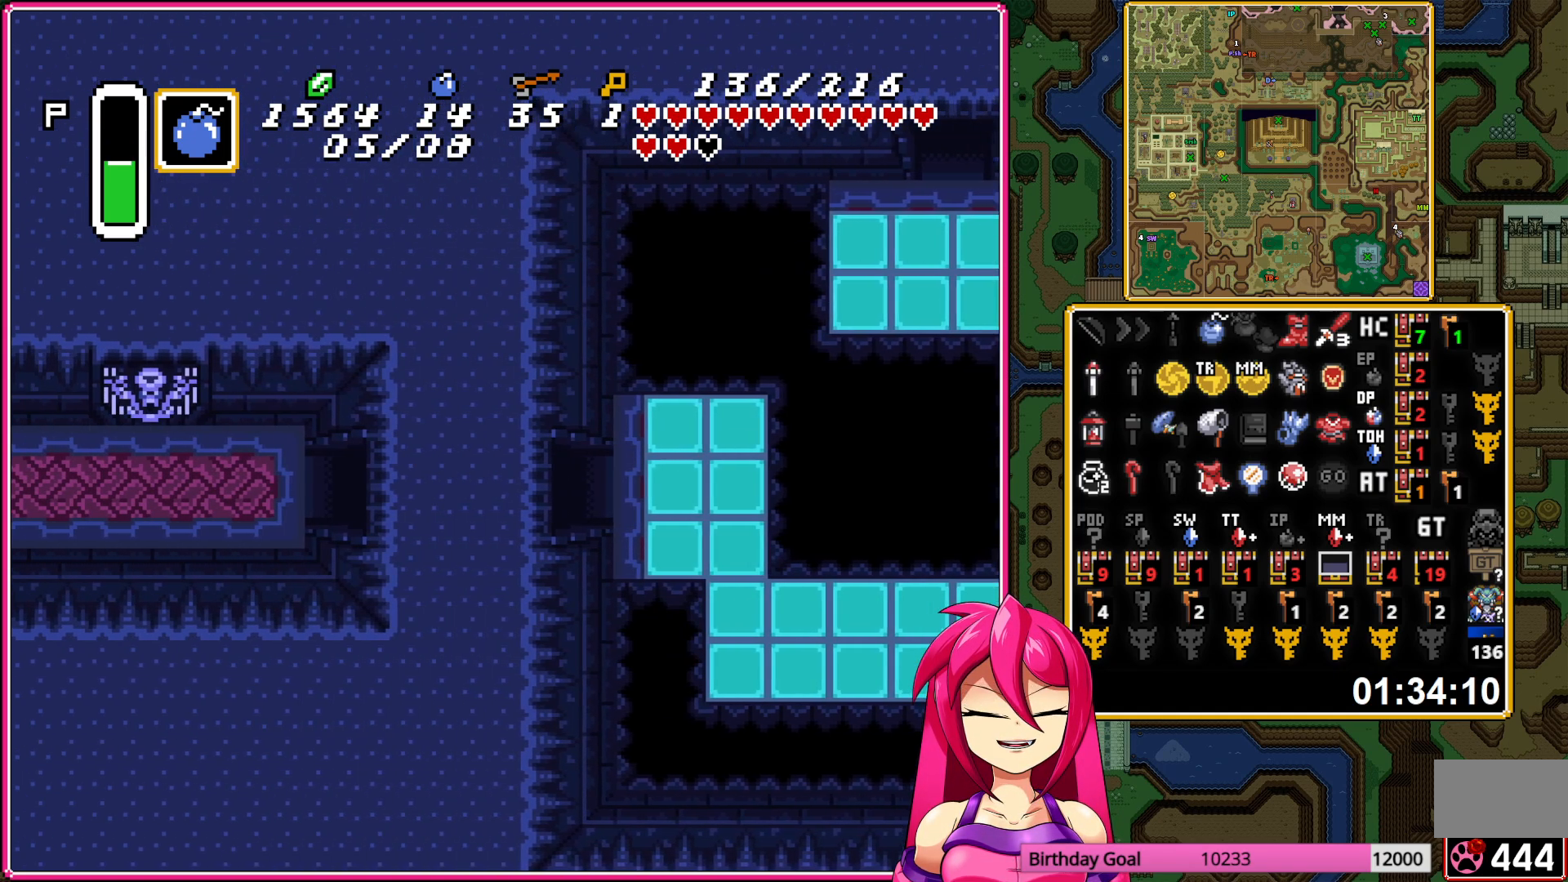
{"buttons": [], "events": [[300, "DPAD_LEFT", "up"]]}
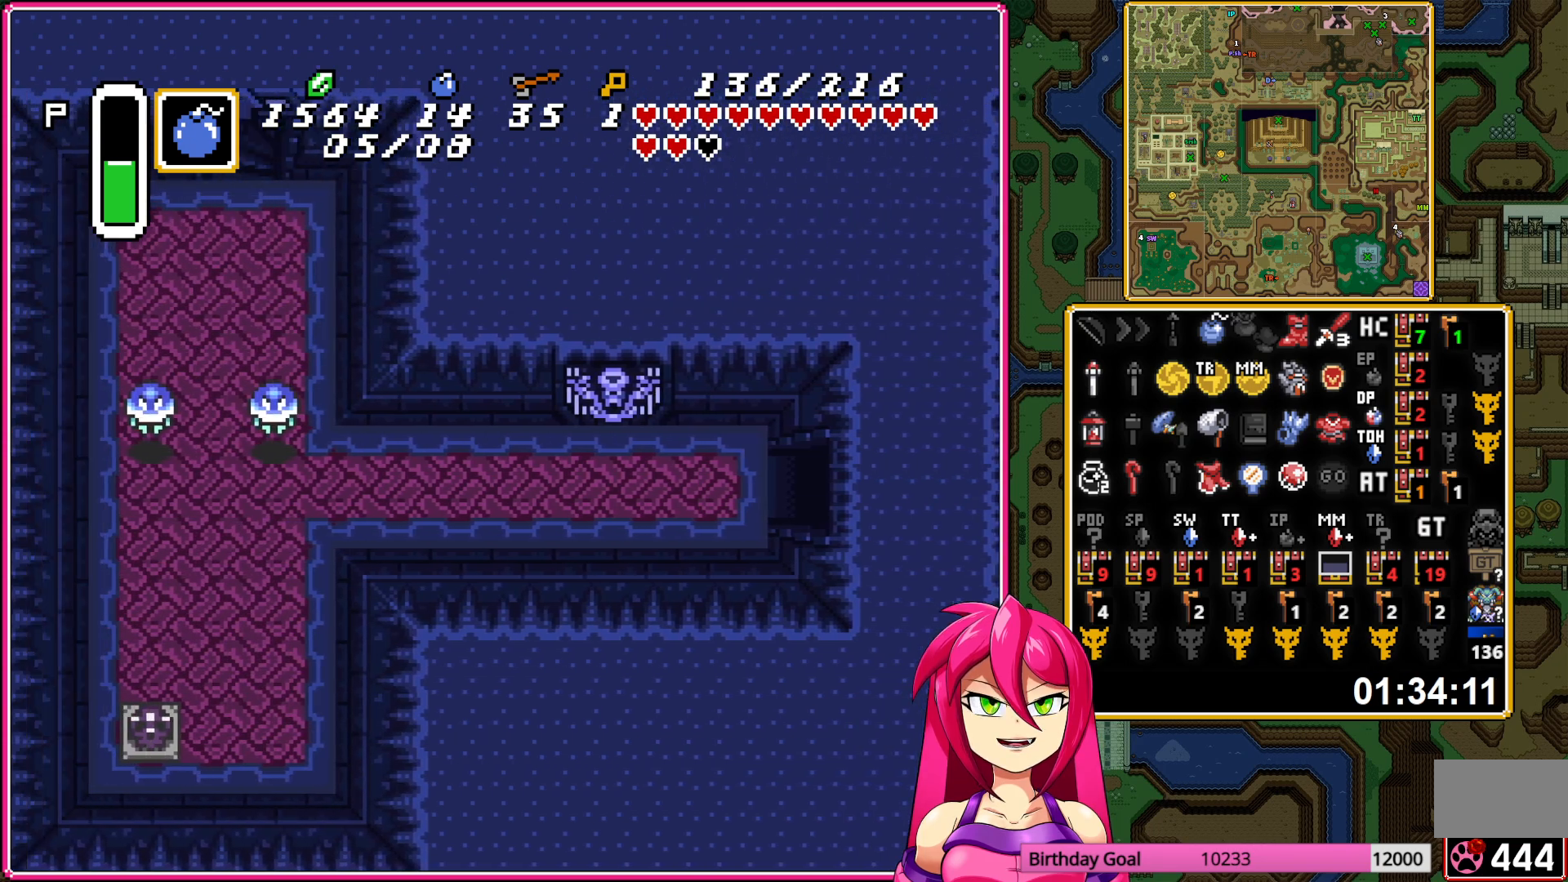
{"buttons": ["A"], "events": [[83, "DPAD_LEFT", "down"], [183, "A", "down"], [250, "DPAD_LEFT", "up"]]}
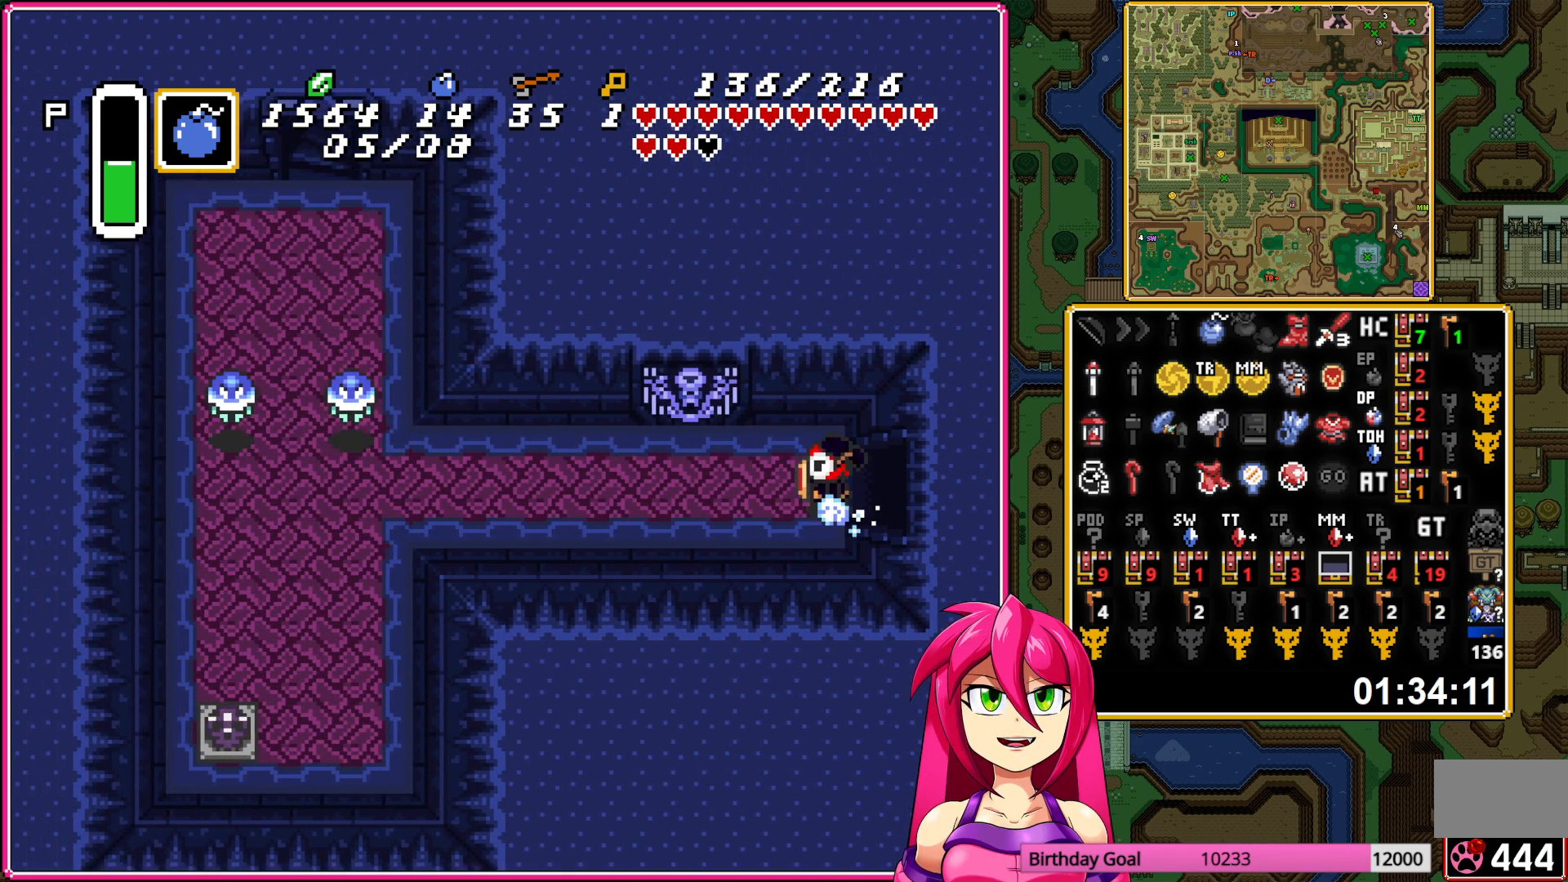
{"buttons": ["A"], "events": []}
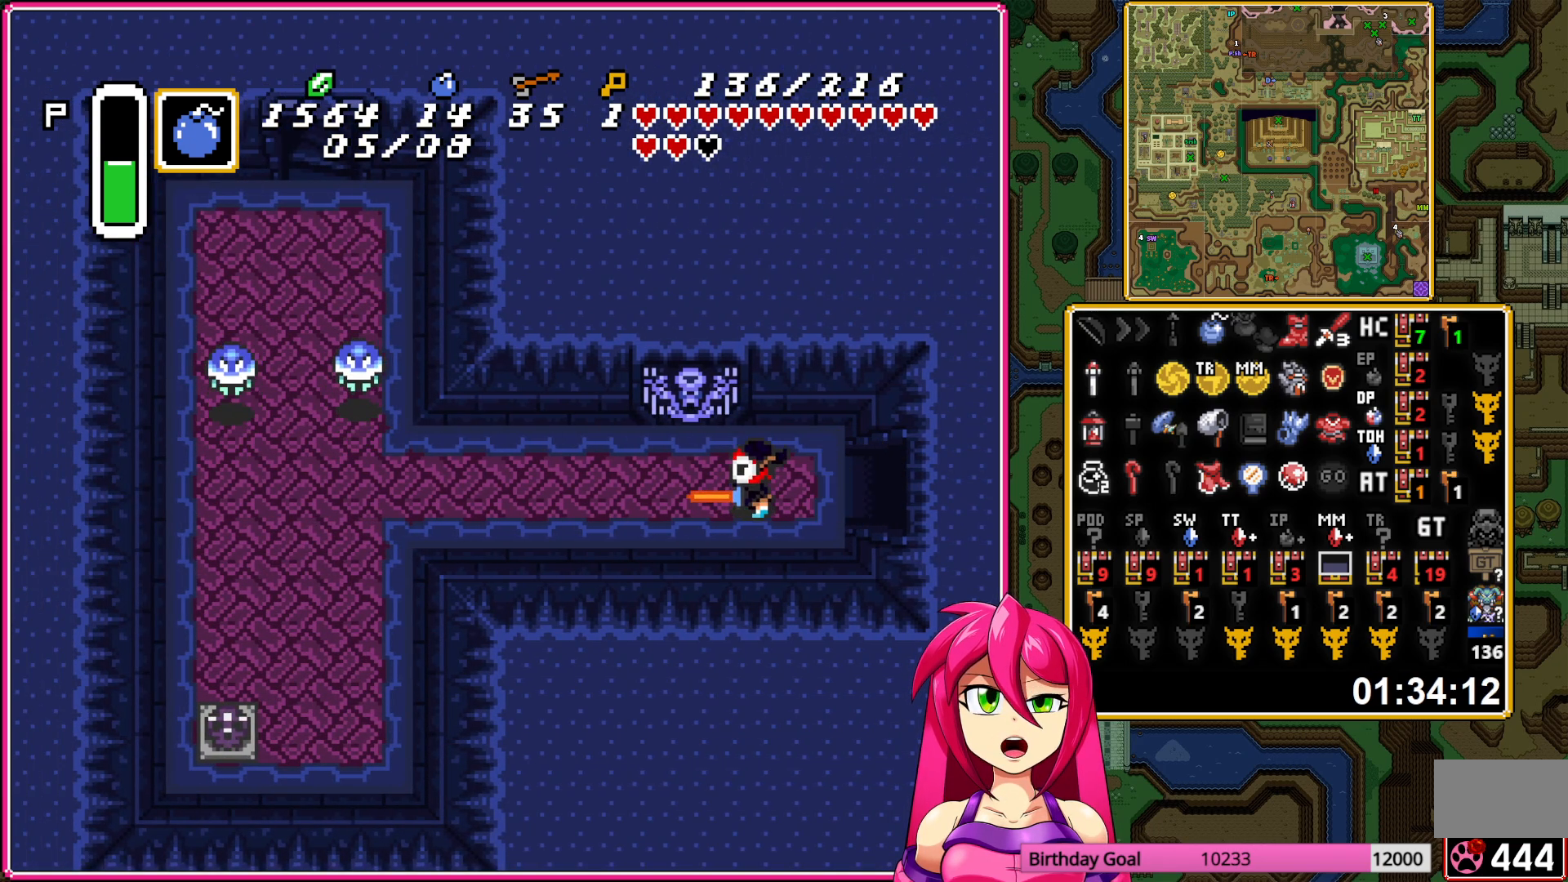
{"buttons": ["DPAD_DOWN", "DPAD_LEFT"], "events": [[267, "A", "up"], [267, "DPAD_LEFT", "down"], [283, "DPAD_DOWN", "down"]]}
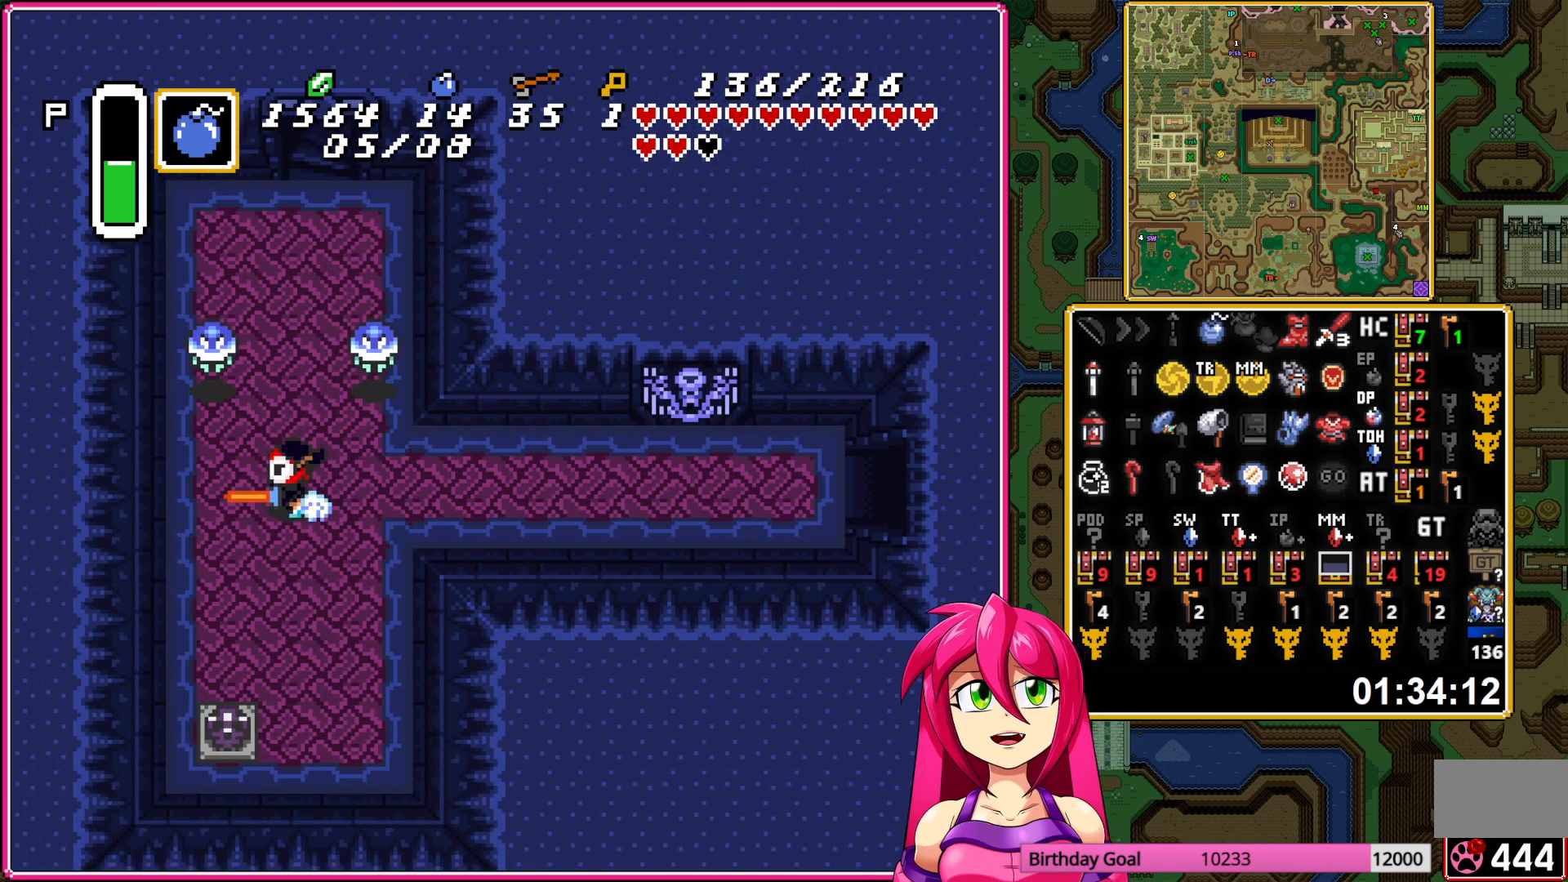
{"buttons": ["A", "DPAD_DOWN"], "events": [[67, "DPAD_LEFT", "up"], [483, "A", "down"]]}
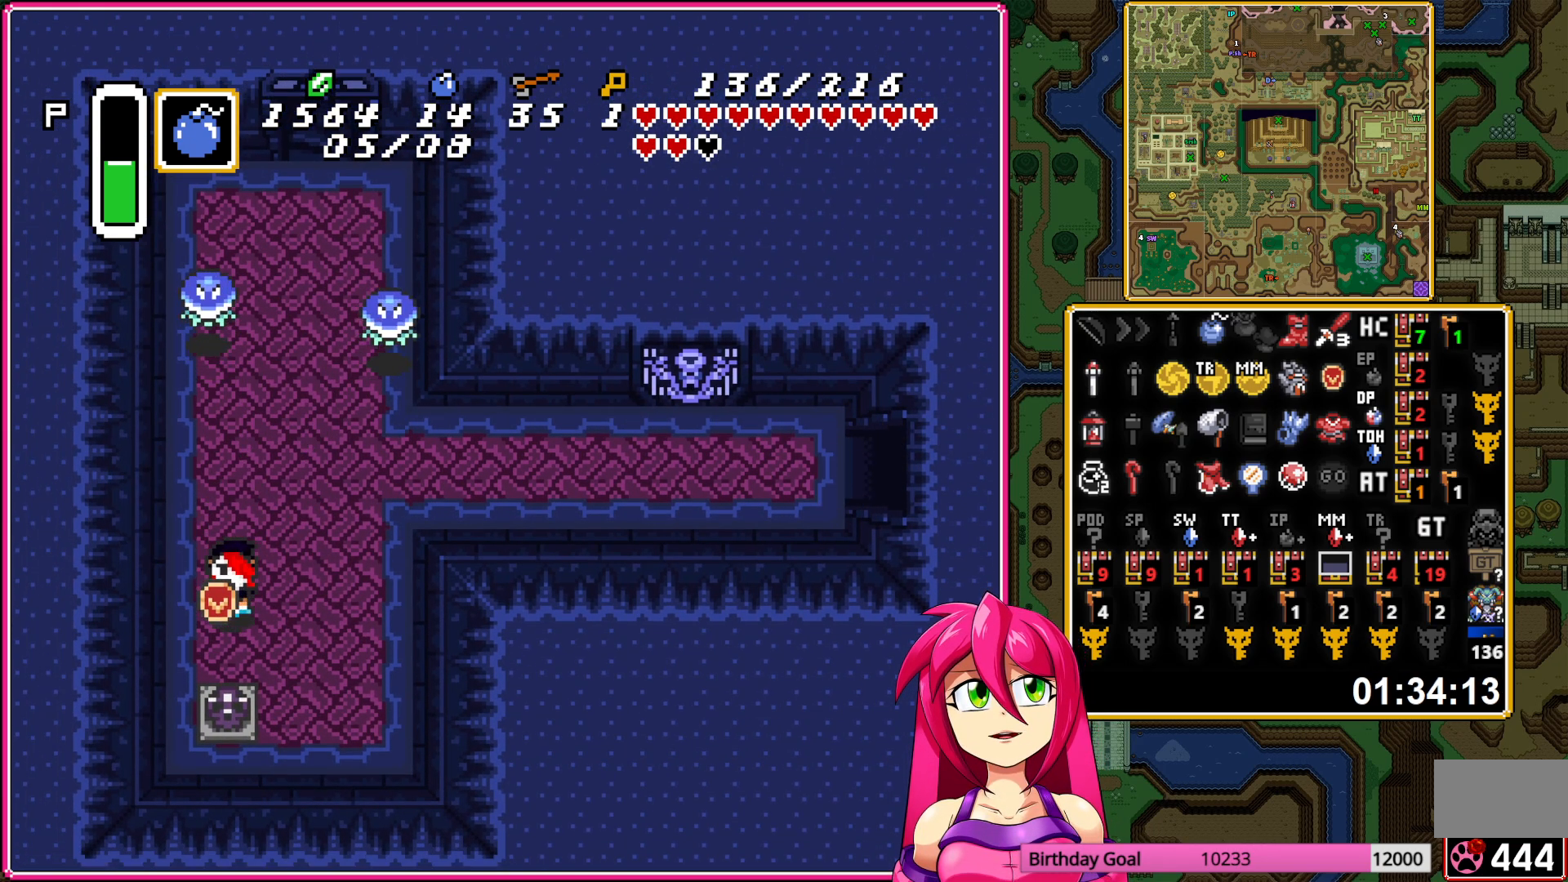
{"buttons": [], "events": [[100, "A", "up"], [167, "A", "down"], [233, "A", "up"], [483, "DPAD_LEFT", "down"], [500, "DPAD_DOWN", "up"], [500, "DPAD_LEFT", "up"]]}
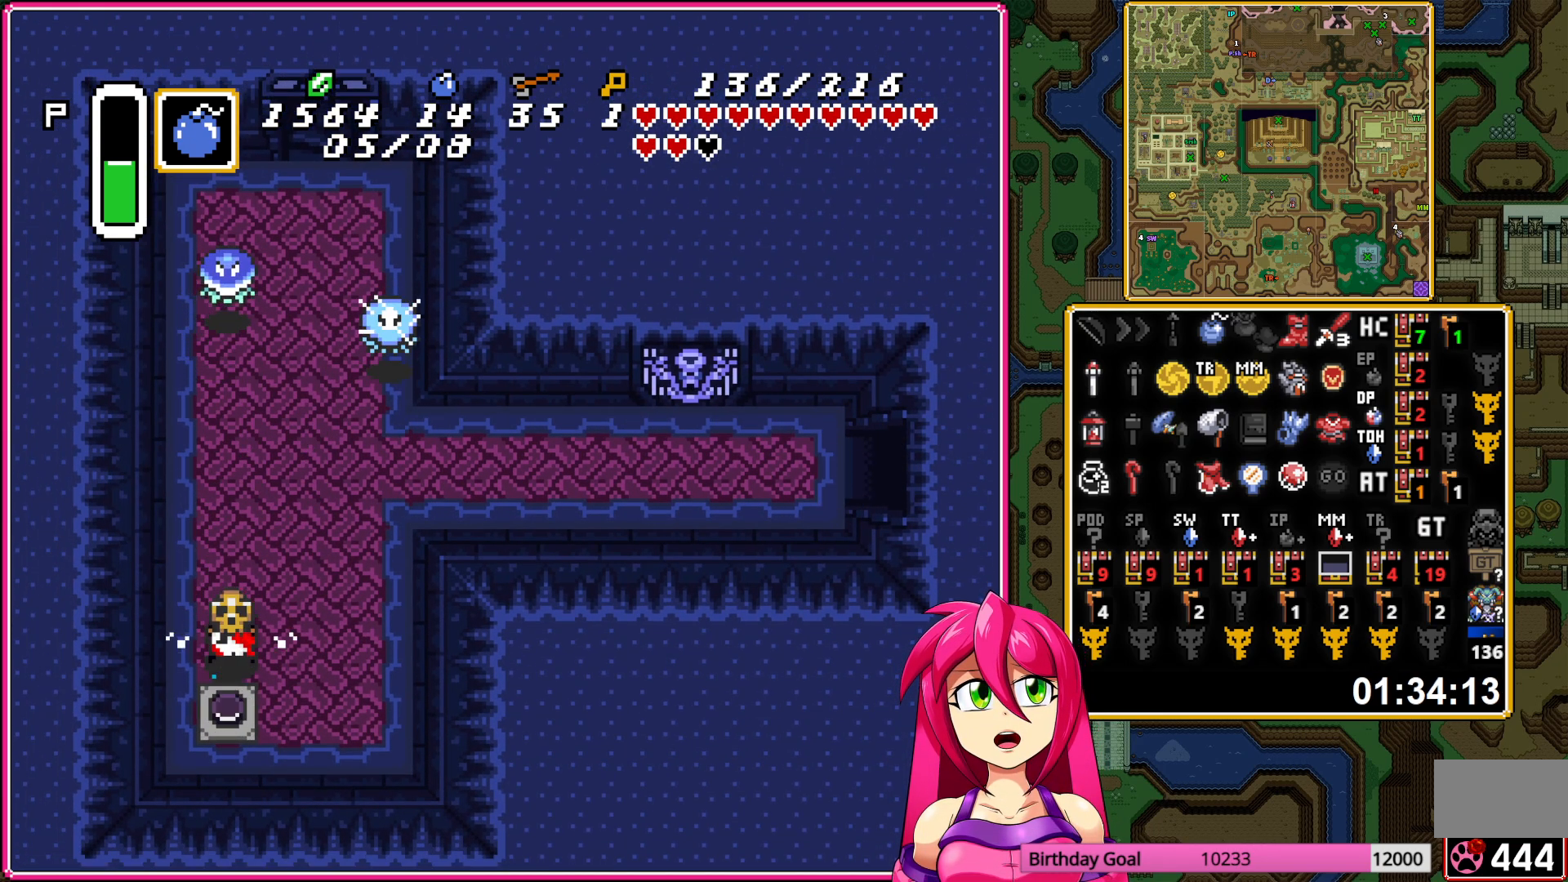
{"buttons": ["DPAD_UP"], "events": [[17, "DPAD_UP", "down"]]}
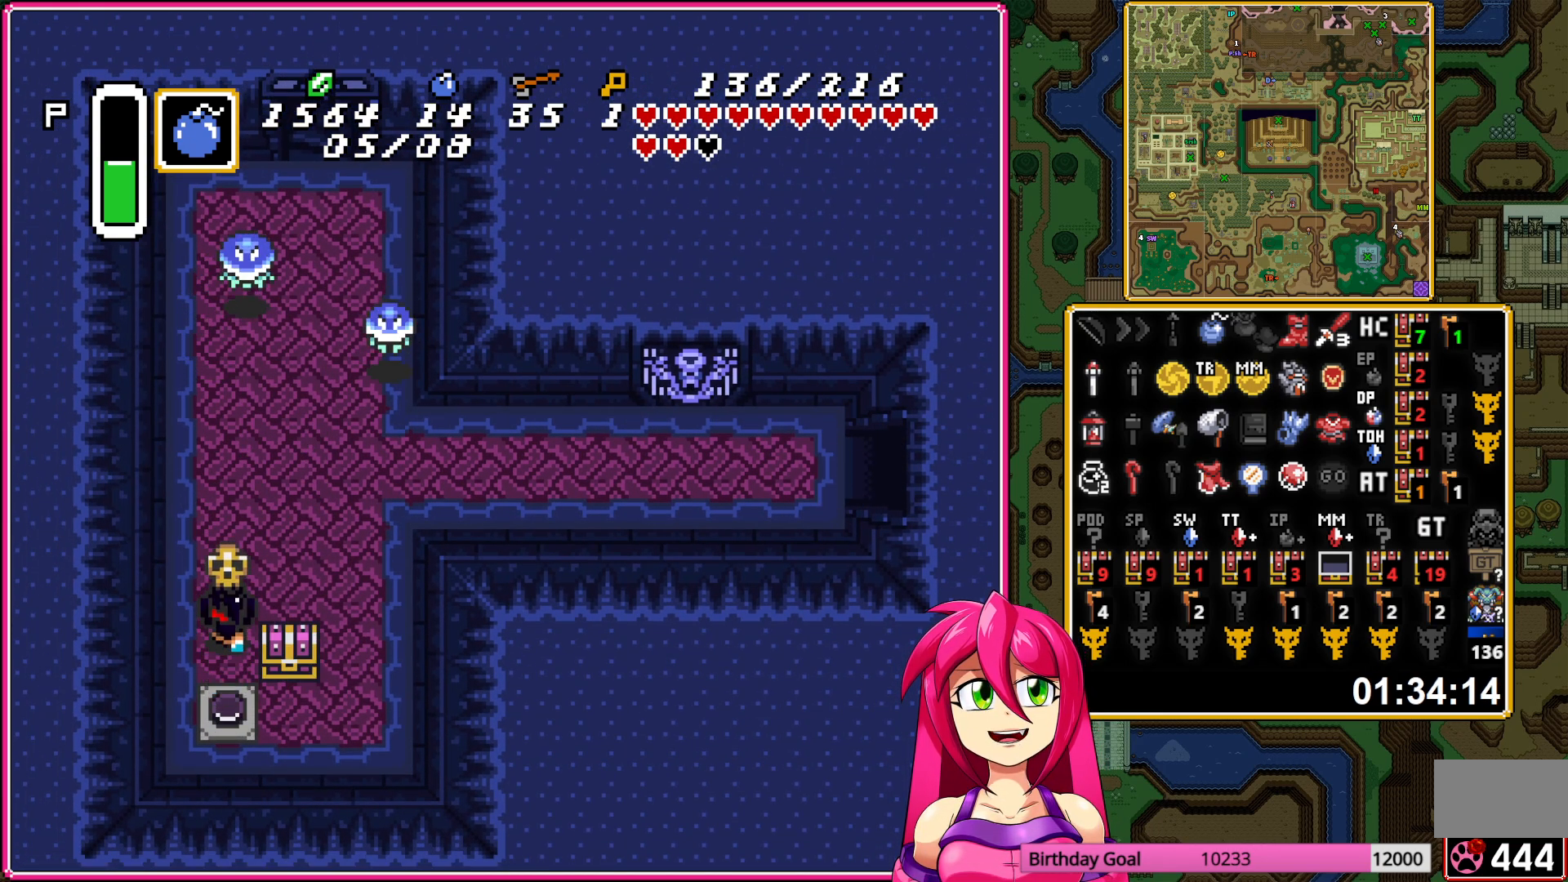
{"buttons": ["DPAD_DOWN", "DPAD_LEFT"], "events": [[17, "DPAD_RIGHT", "down"], [167, "DPAD_RIGHT", "up"], [233, "A", "down"], [317, "A", "up"], [333, "DPAD_UP", "up"], [350, "DPAD_LEFT", "down"], [400, "DPAD_DOWN", "down"]]}
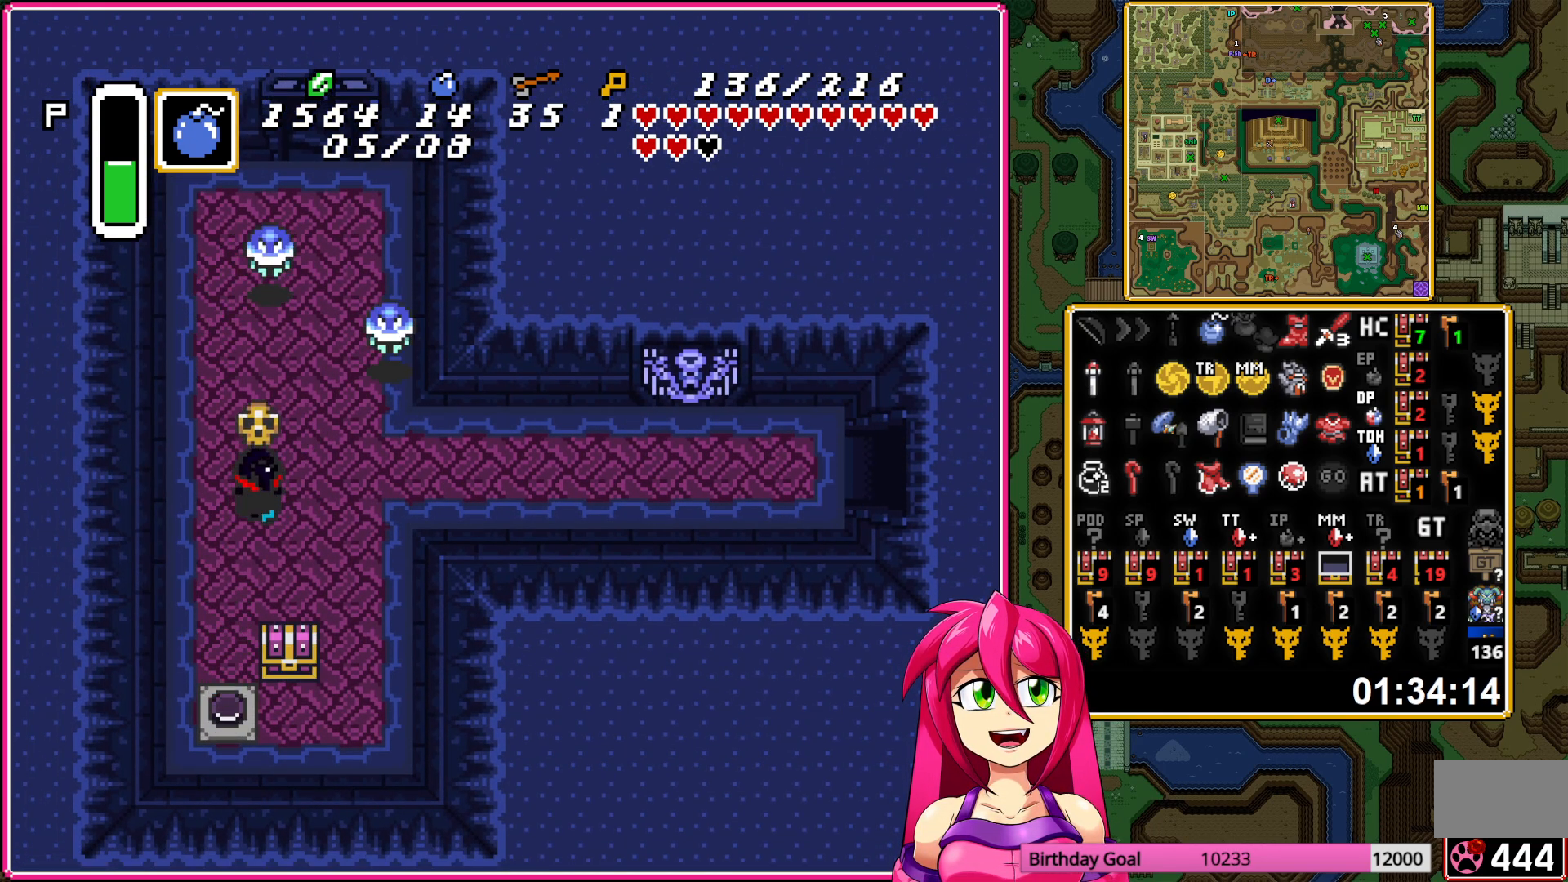
{"buttons": ["DPAD_DOWN", "DPAD_RIGHT"], "events": [[17, "DPAD_LEFT", "up"], [483, "DPAD_RIGHT", "down"]]}
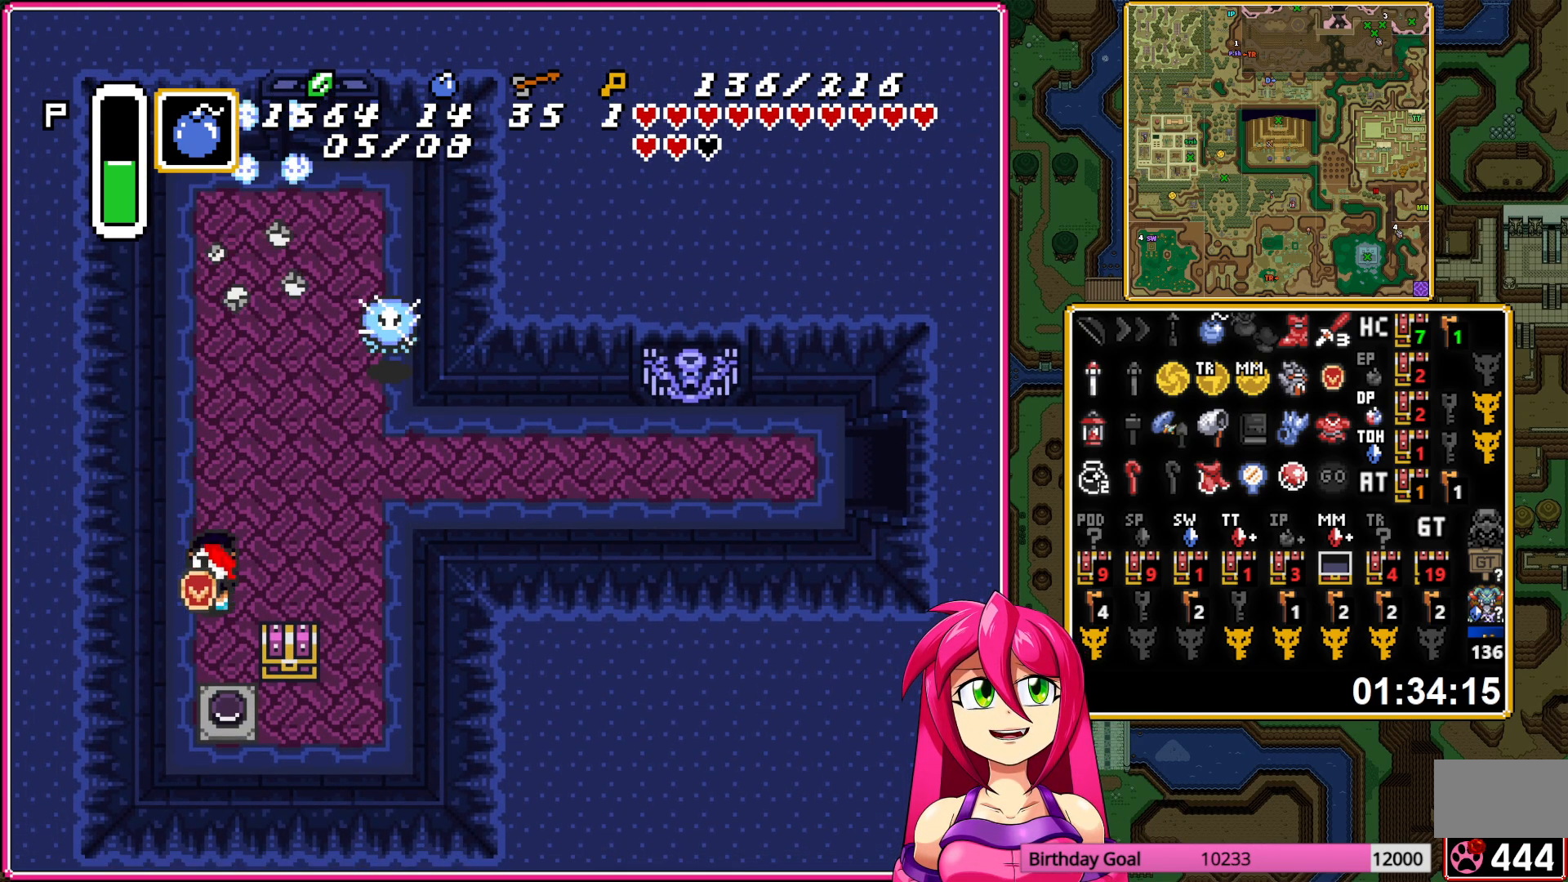
{"buttons": ["DPAD_DOWN", "DPAD_RIGHT"], "events": [[17, "DPAD_DOWN", "up"], [483, "DPAD_DOWN", "down"]]}